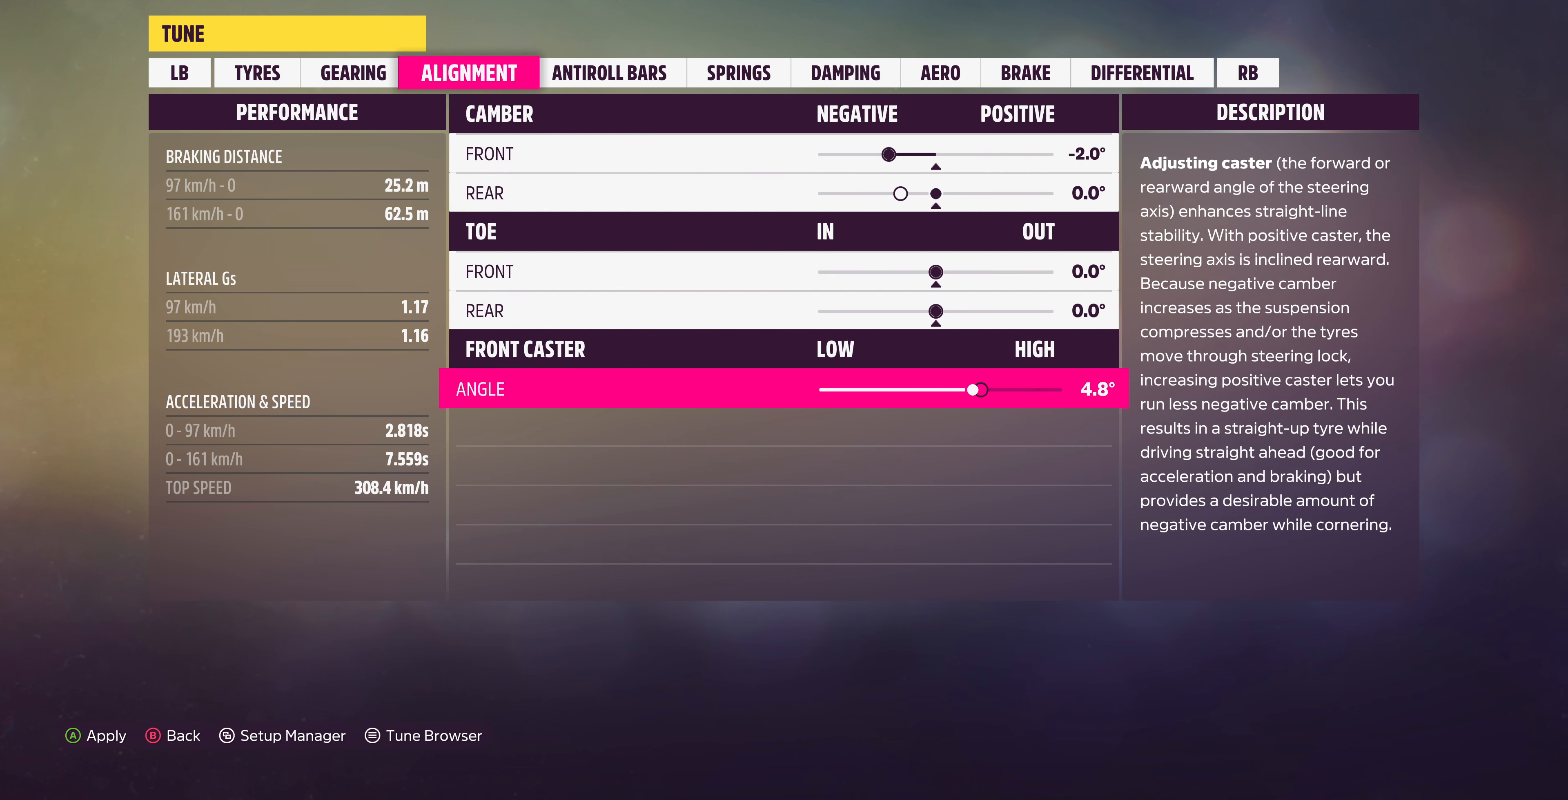
Gameplay with a controller (PlayStation layout); each line is a JSON object with the inputs held at the frame after it. "events" lists button and stick changes between this image and that frame as [ms after this image, input, new state], when the widget could be followed in between.
{"buttons": [], "left_stick": "center", "right_stick": "center", "events": [[133, "DPAD_RIGHT", "down"], [233, "DPAD_RIGHT", "up"], [300, "DPAD_RIGHT", "down"], [433, "DPAD_RIGHT", "up"]]}
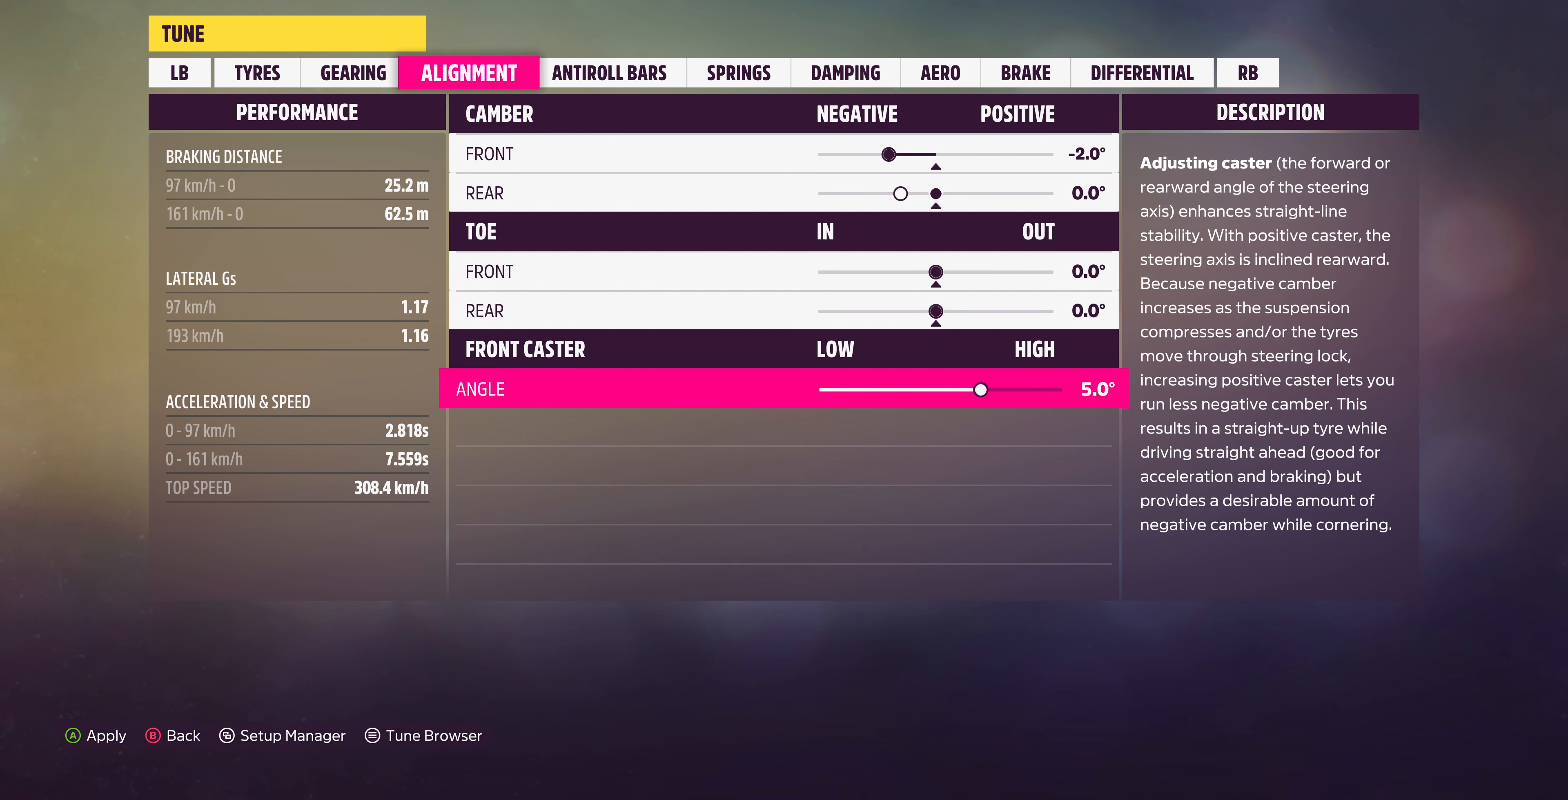
{"buttons": [], "left_stick": "center", "right_stick": "center", "events": [[100, "R1", "down"], [233, "R1", "up"]]}
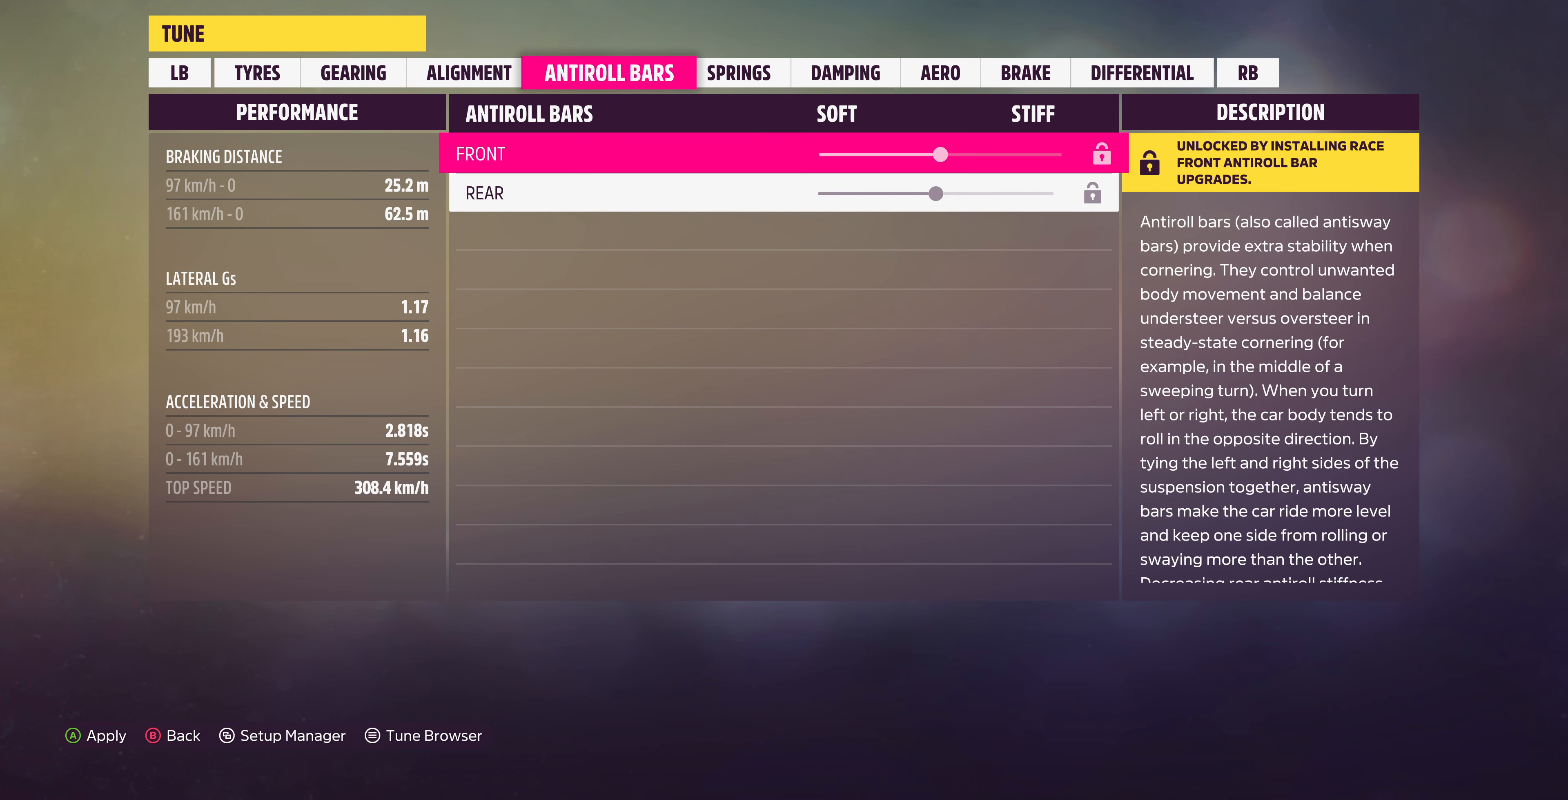
{"buttons": [], "left_stick": "center", "right_stick": "center", "events": [[133, "R1", "down"], [234, "R1", "up"]]}
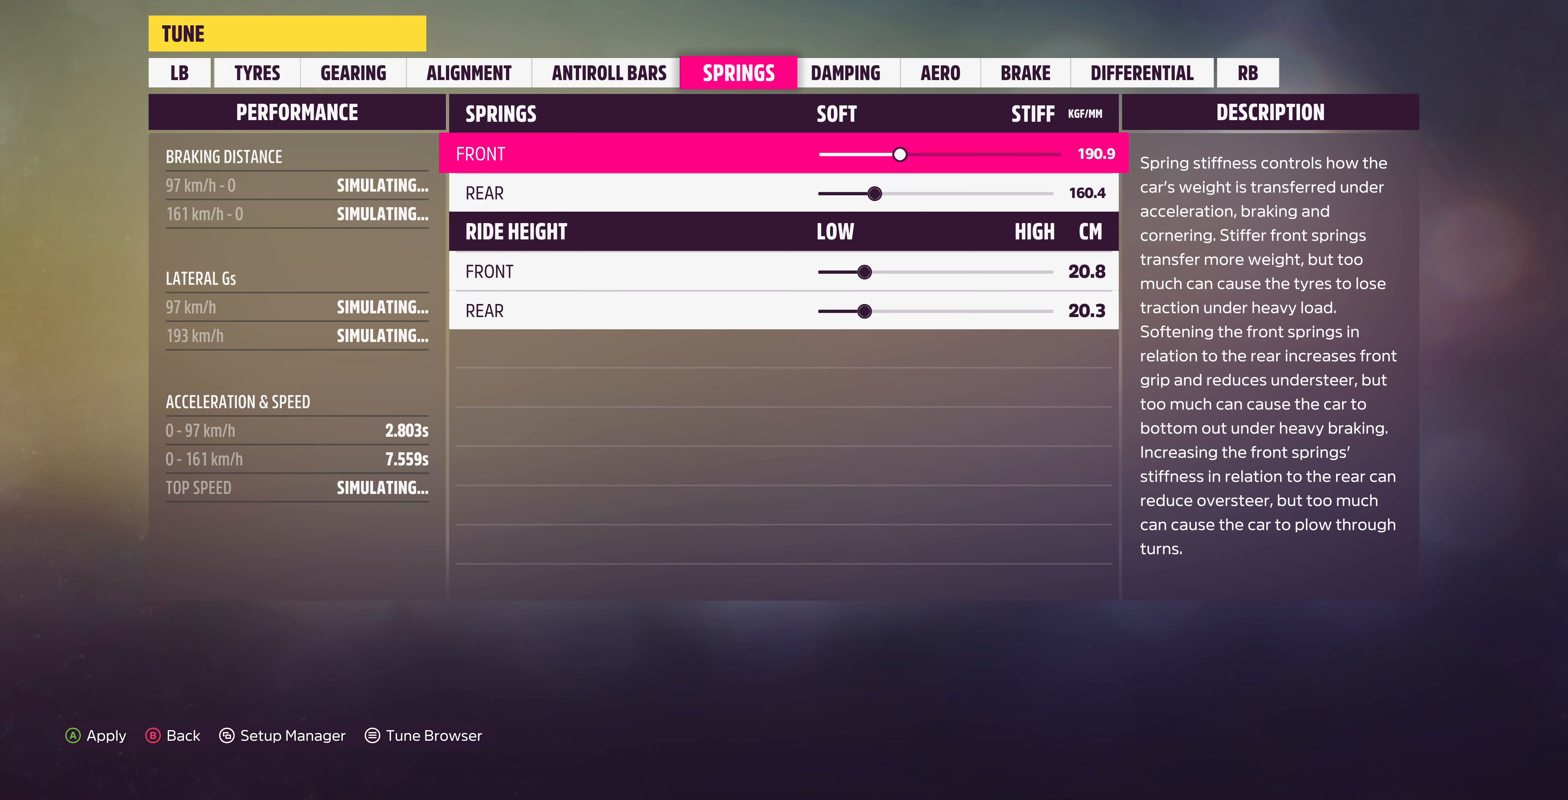
{"buttons": ["DPAD_LEFT"], "left_stick": "center", "right_stick": "center", "events": [[434, "DPAD_LEFT", "down"]]}
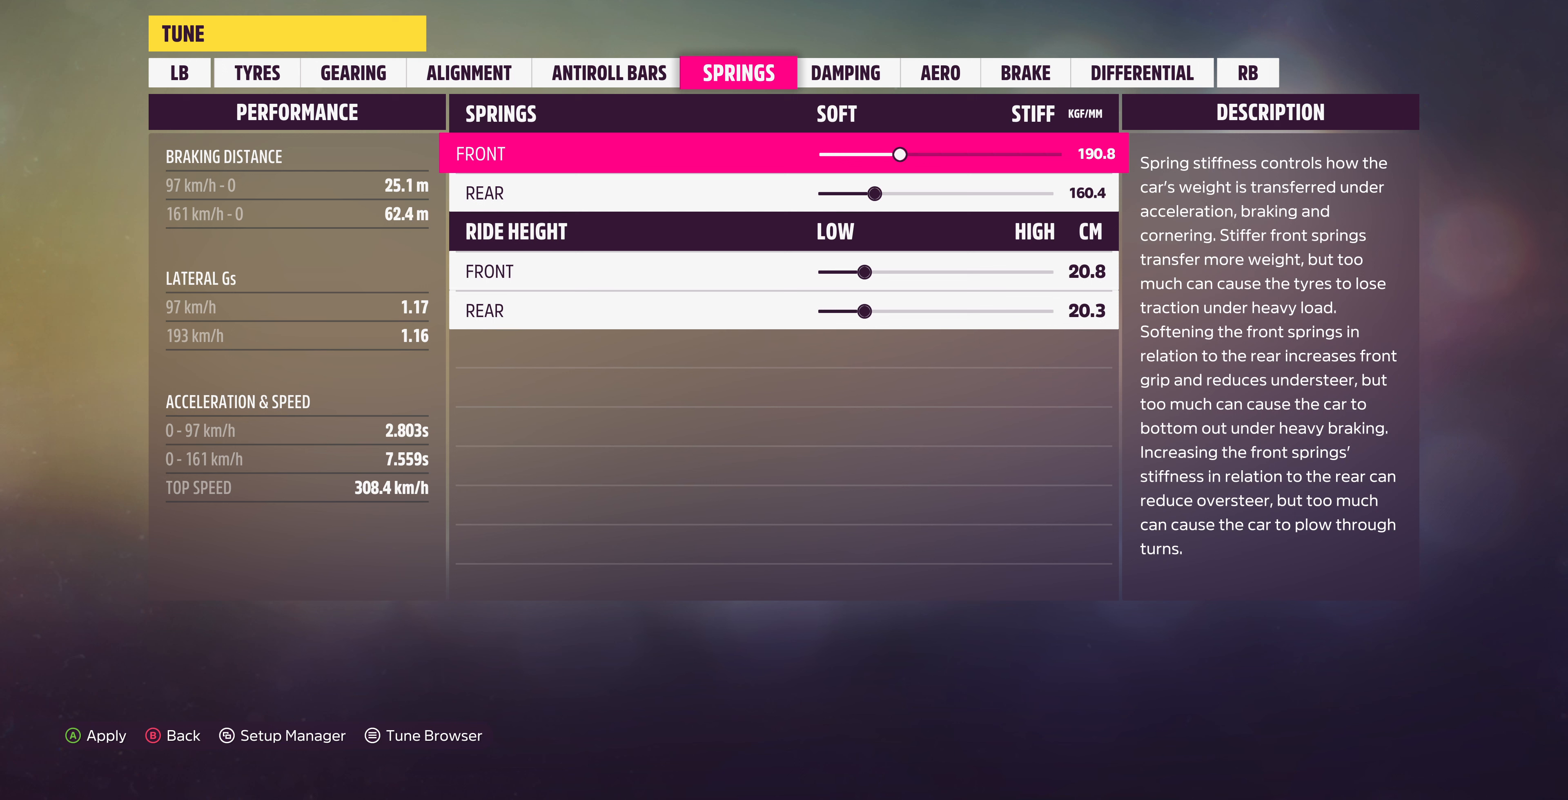
{"buttons": ["DPAD_LEFT"], "left_stick": "center", "right_stick": "center", "events": []}
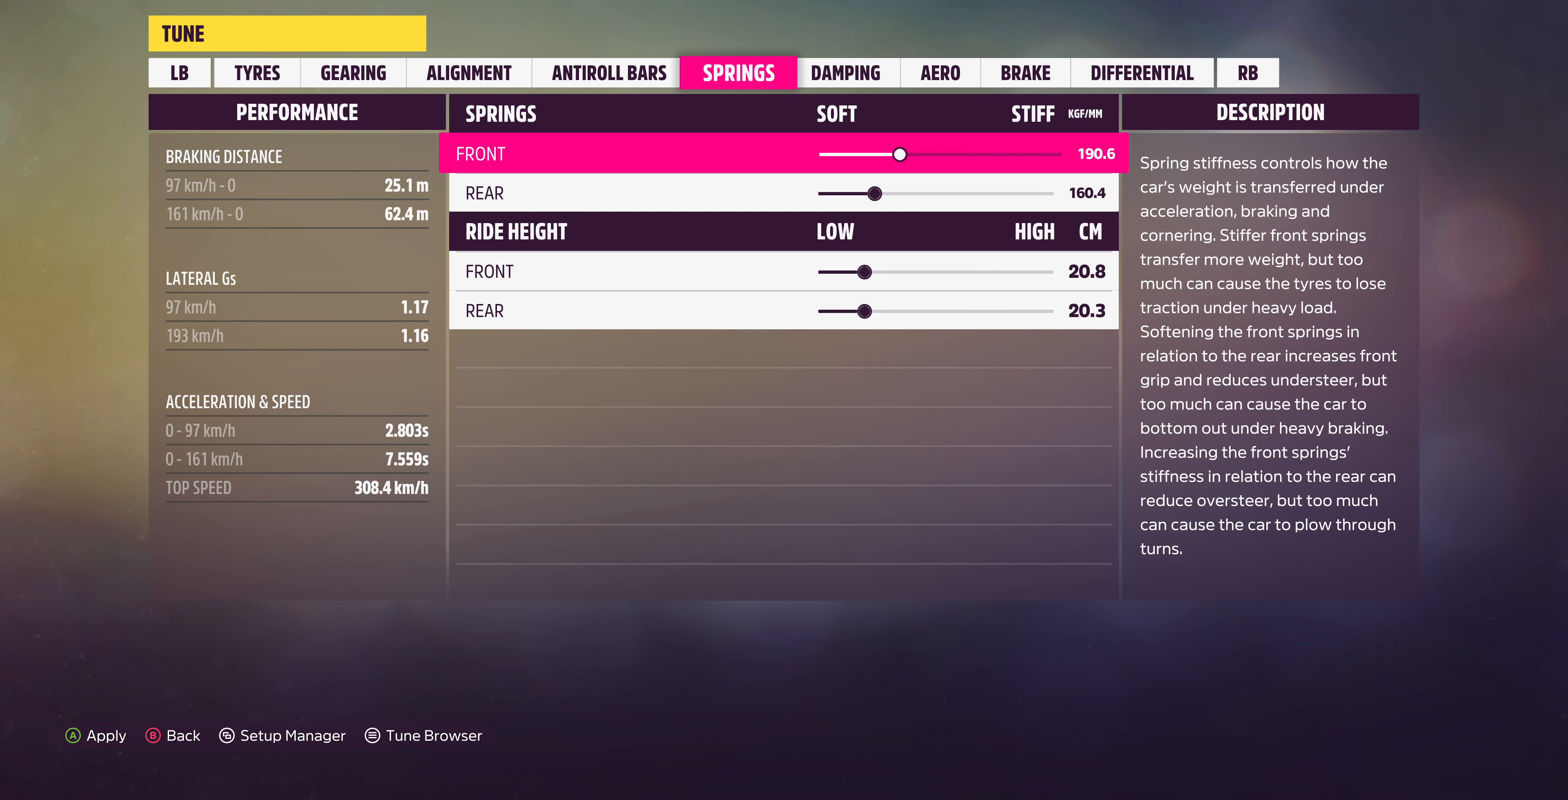
{"buttons": ["DPAD_LEFT"], "left_stick": "center", "right_stick": "center", "events": []}
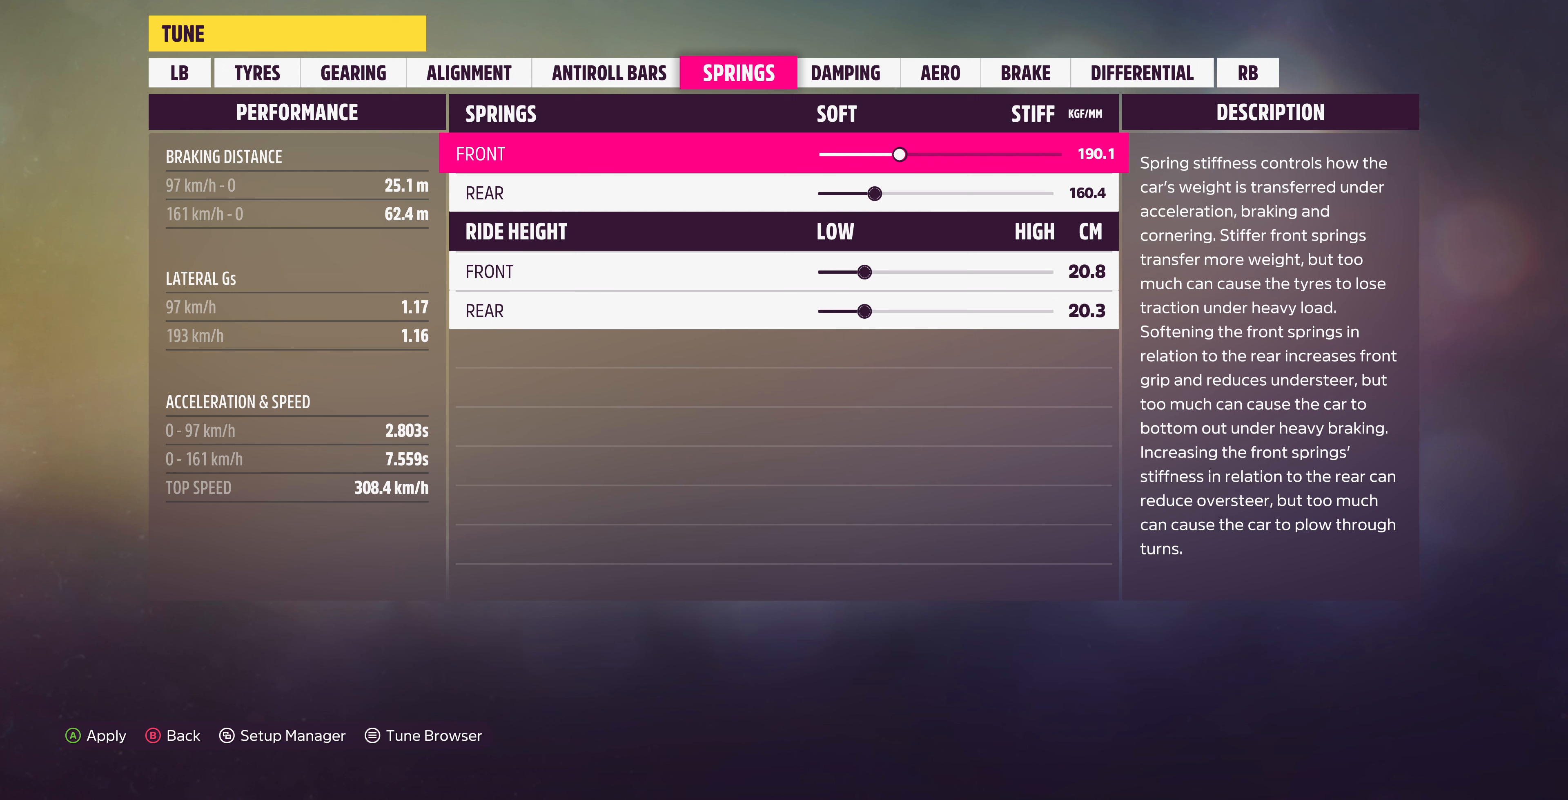
{"buttons": ["DPAD_LEFT"], "left_stick": "center", "right_stick": "center", "events": []}
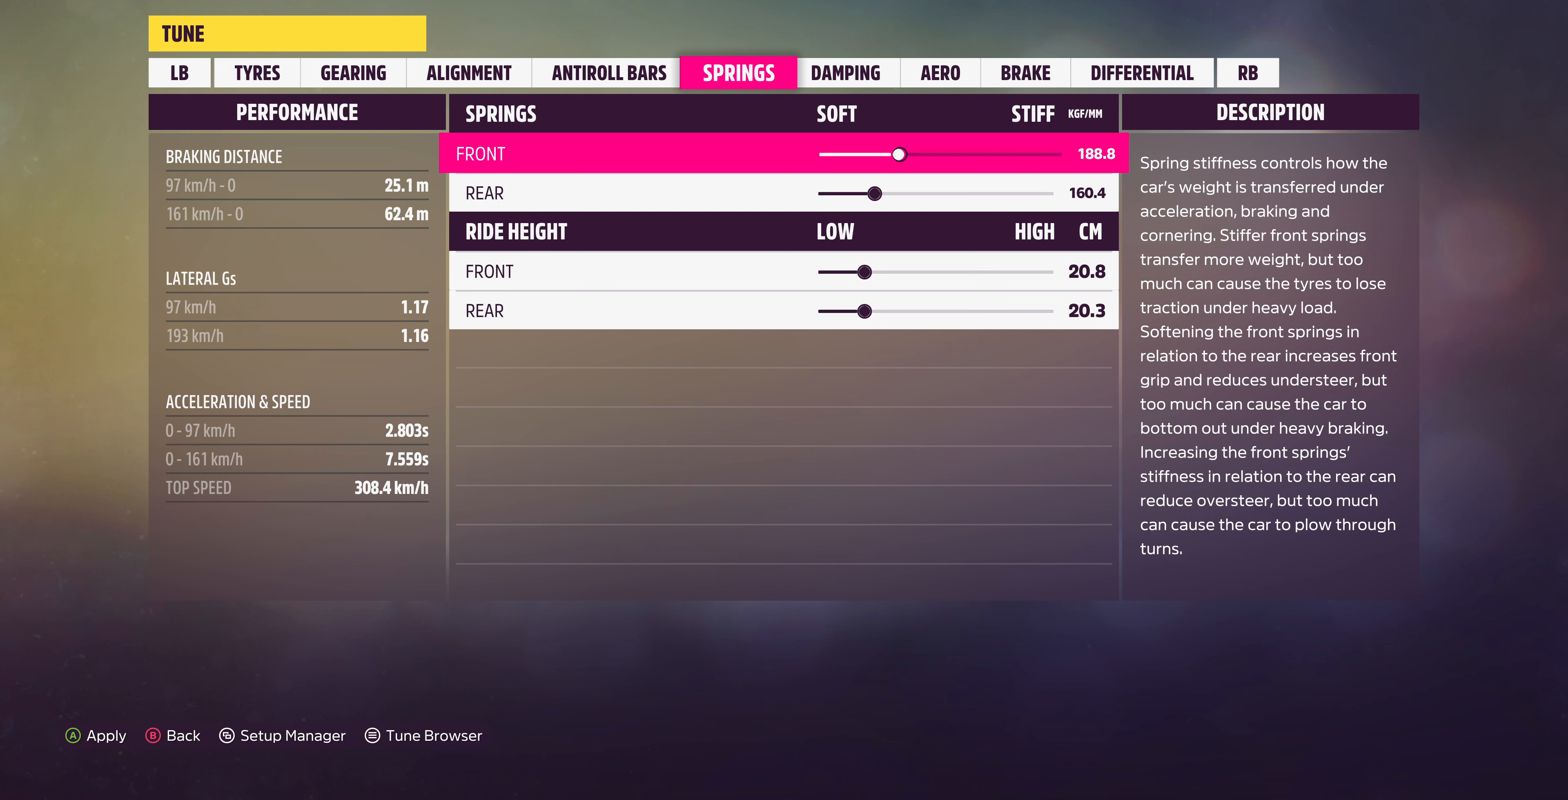
{"buttons": ["DPAD_LEFT"], "left_stick": "center", "right_stick": "center", "events": []}
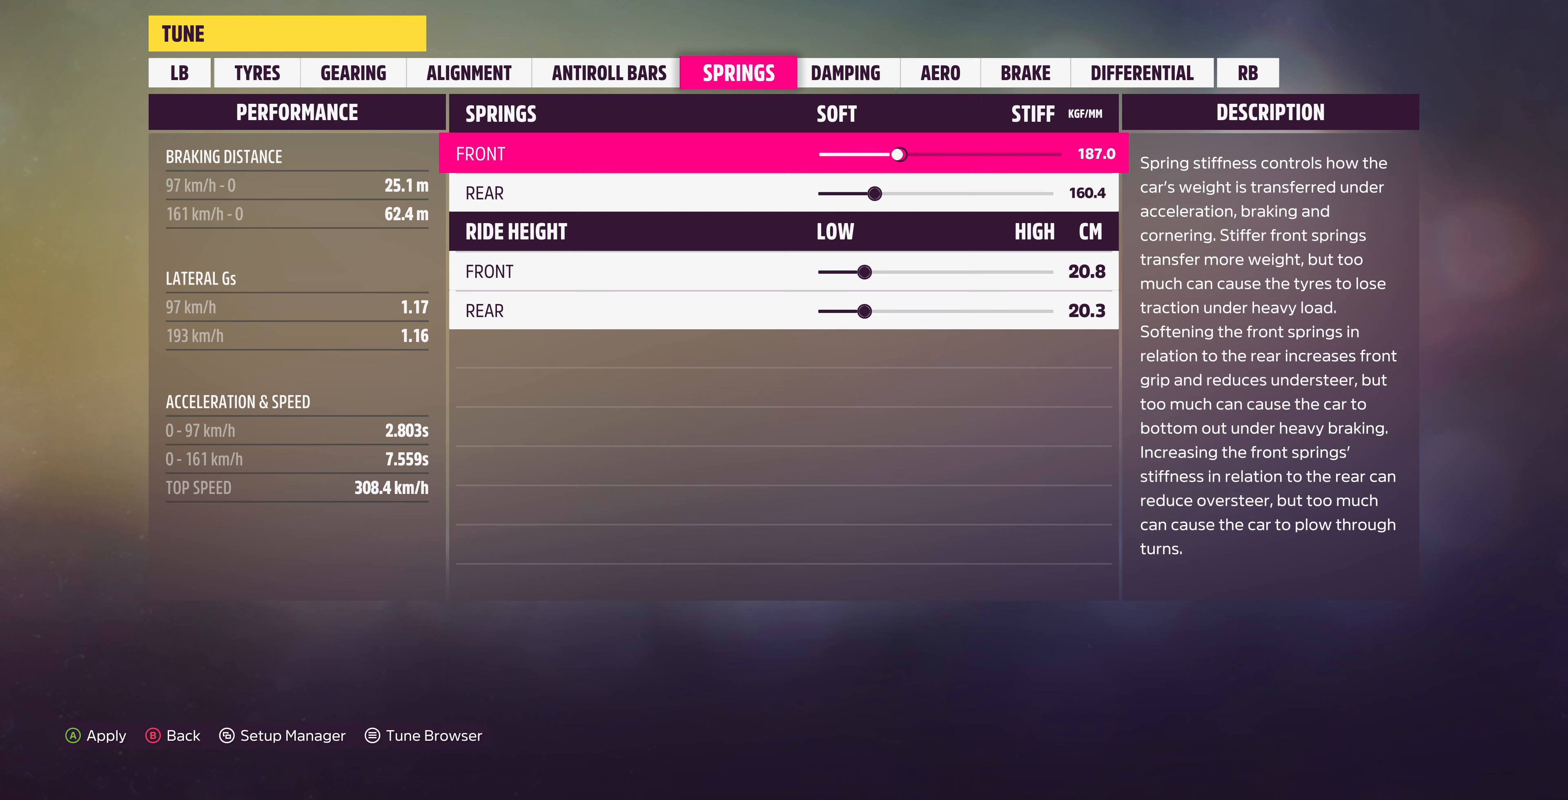
{"buttons": ["DPAD_LEFT"], "left_stick": "center", "right_stick": "center", "events": []}
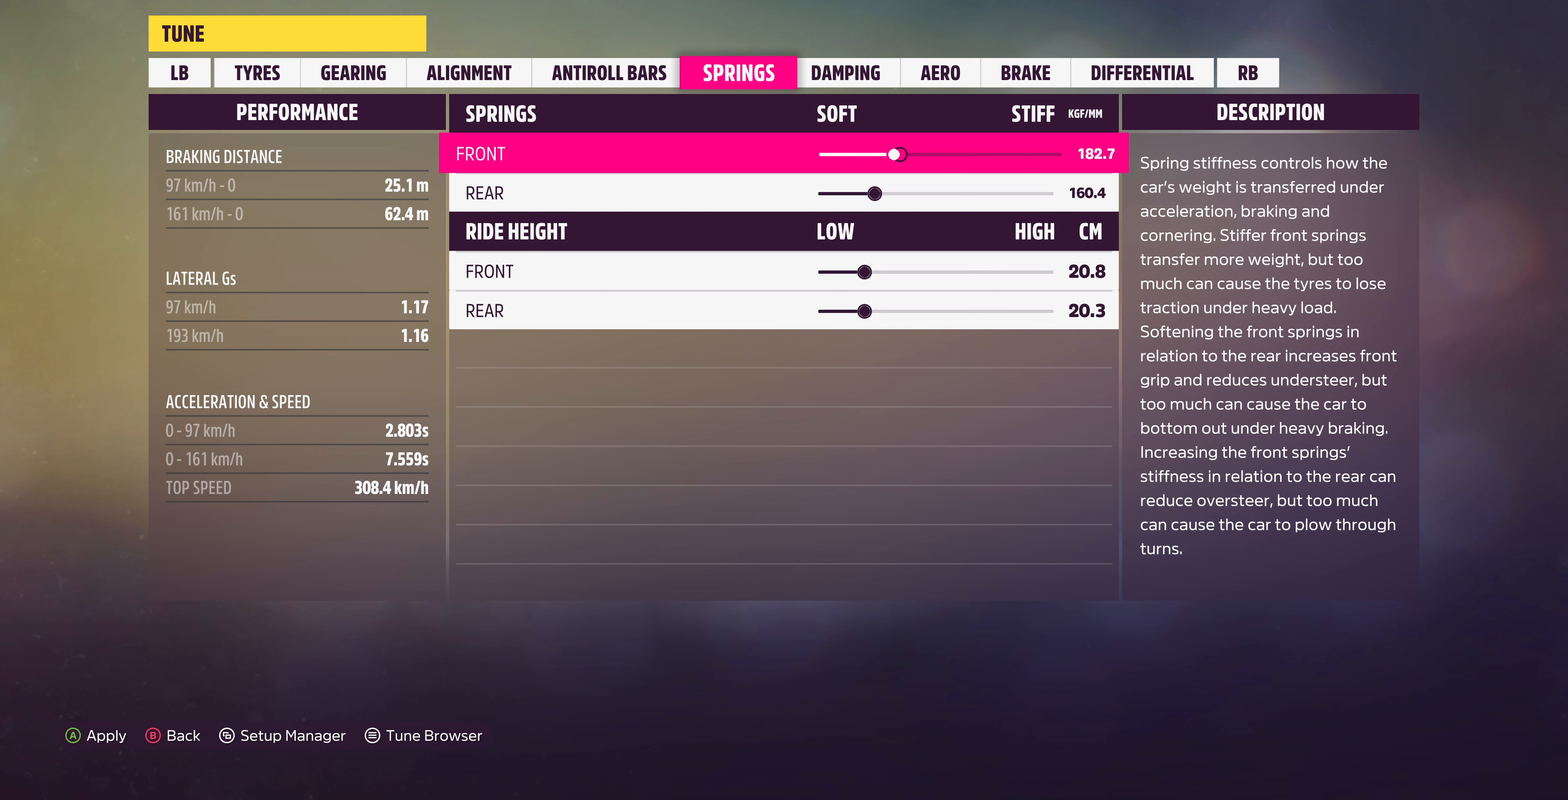
{"buttons": ["DPAD_LEFT"], "left_stick": "center", "right_stick": "center", "events": []}
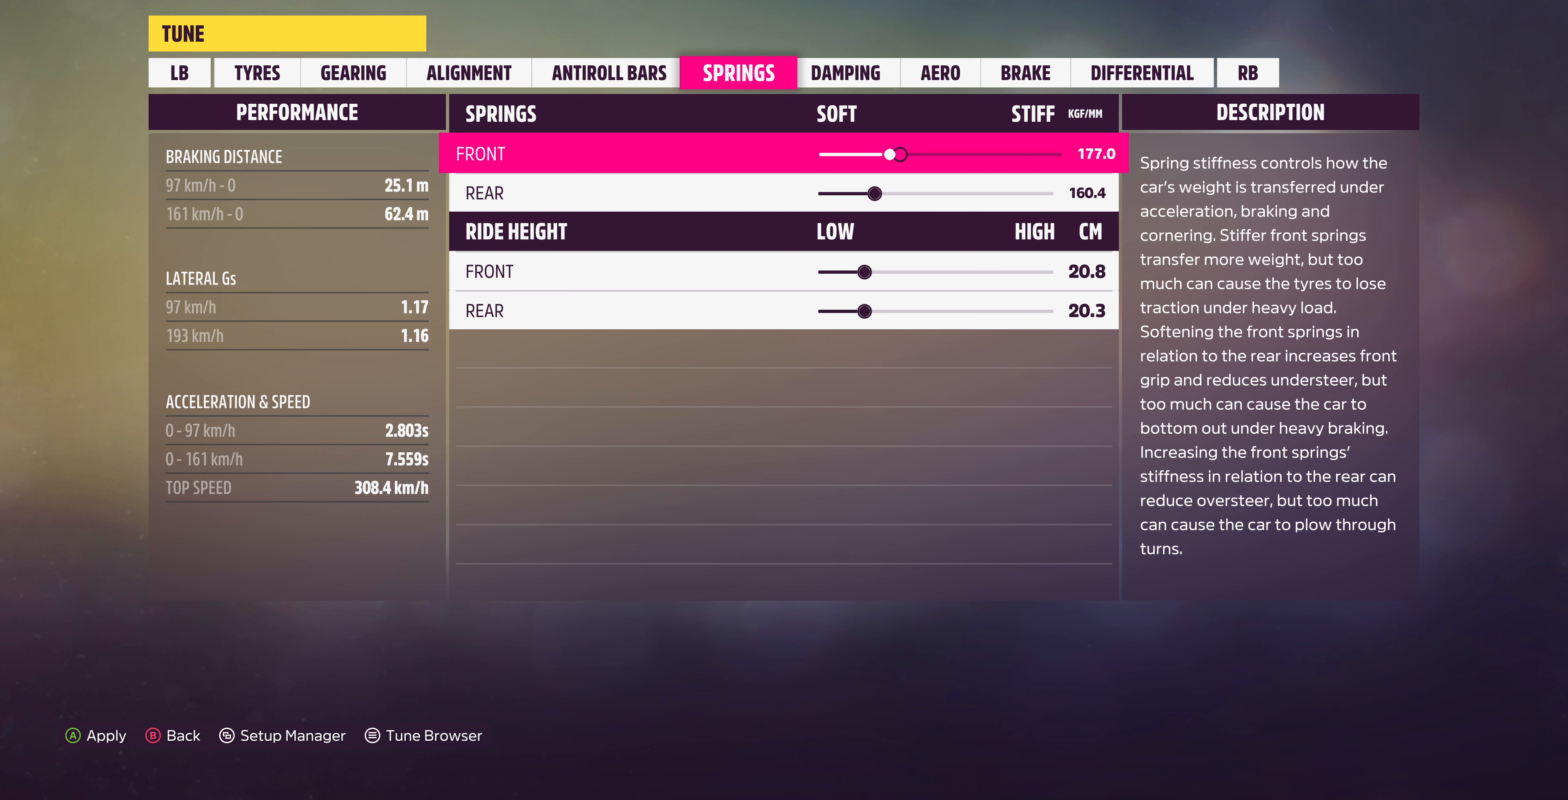
{"buttons": ["DPAD_LEFT"], "left_stick": "center", "right_stick": "center", "events": []}
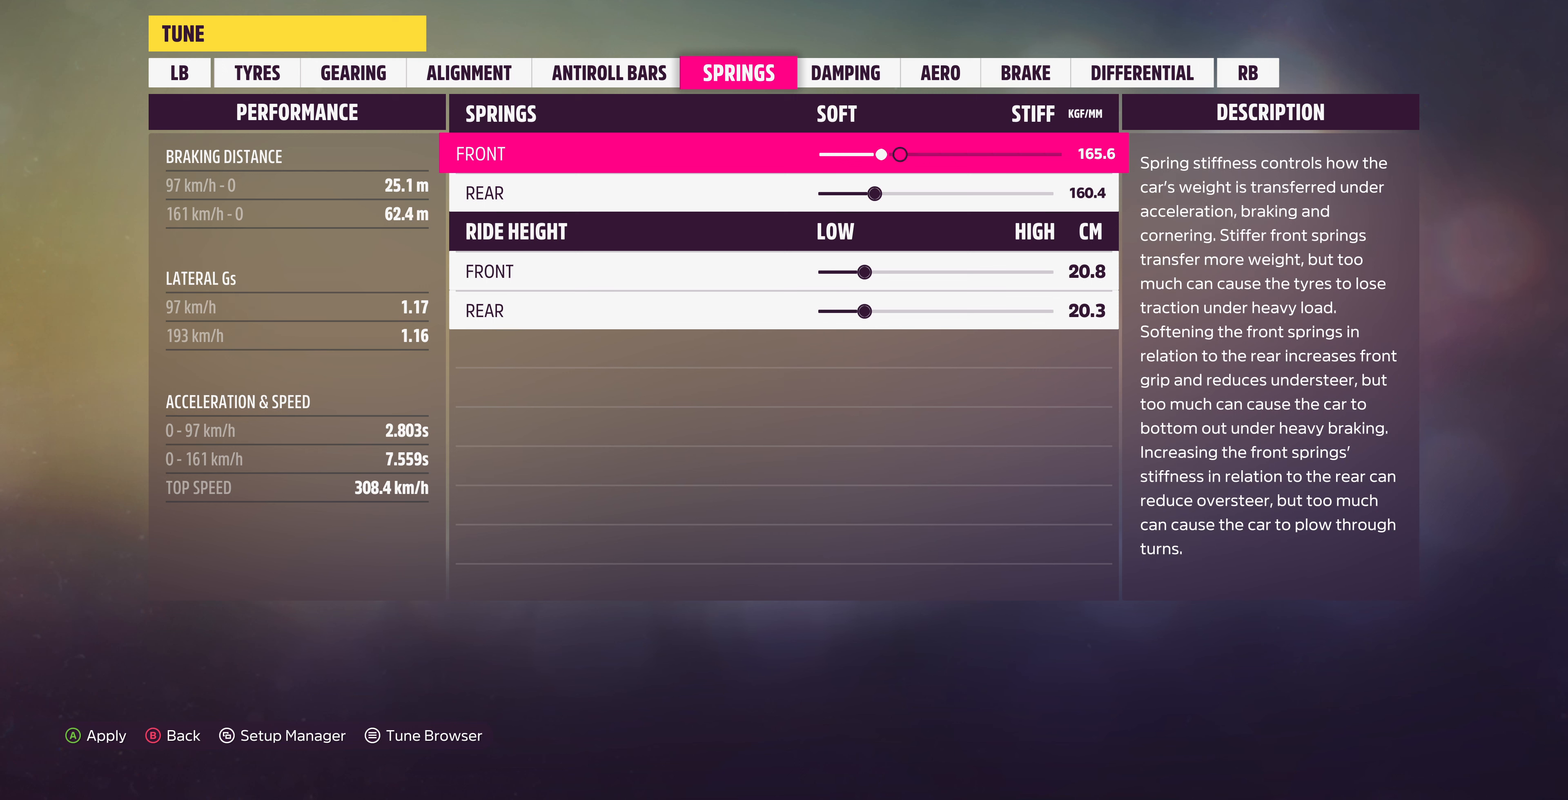
{"buttons": ["DPAD_LEFT"], "left_stick": "center", "right_stick": "center", "events": []}
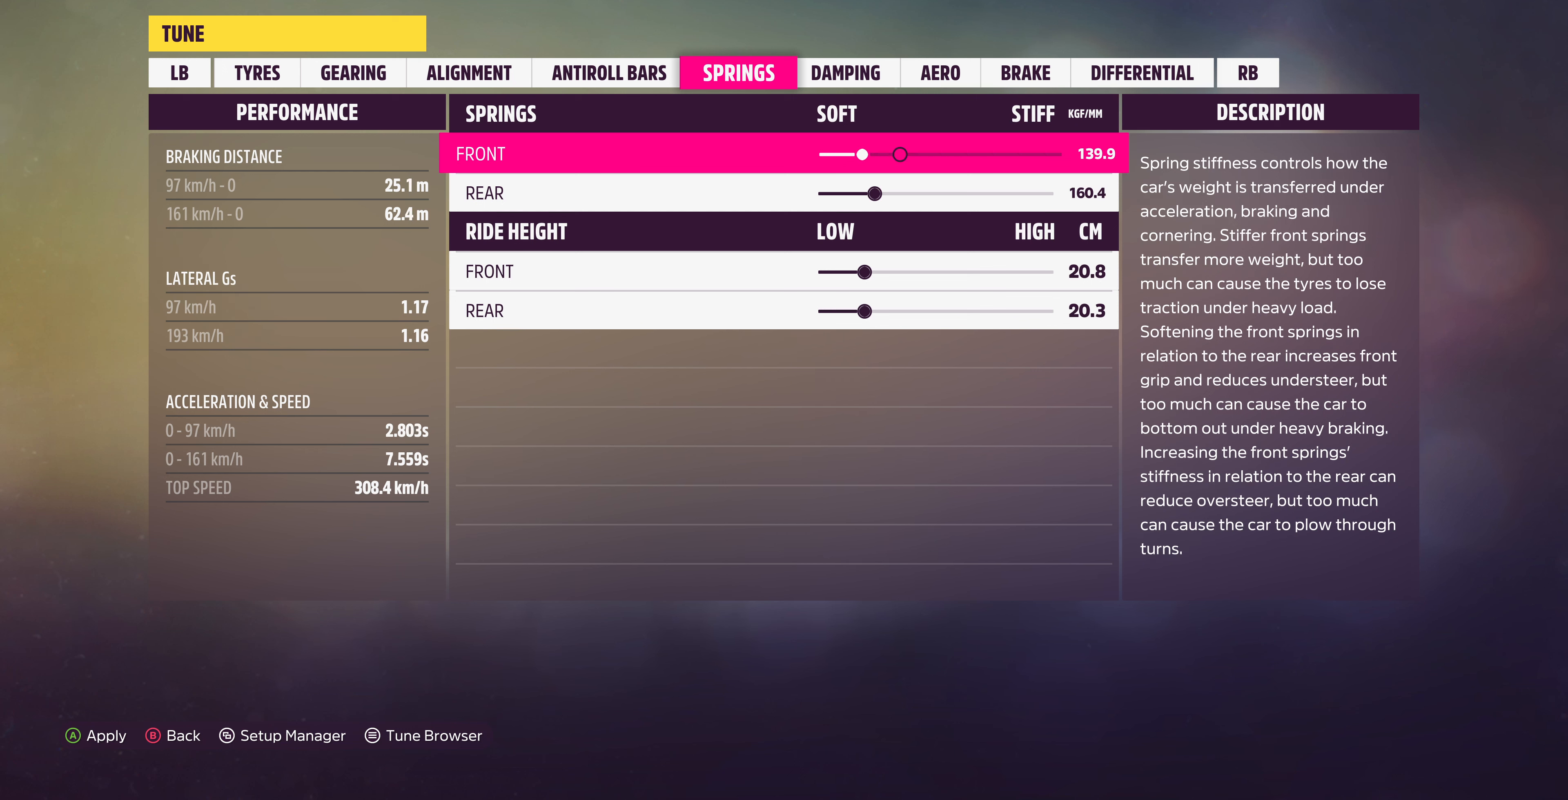
{"buttons": [], "left_stick": "center", "right_stick": "center", "events": [[400, "DPAD_LEFT", "up"]]}
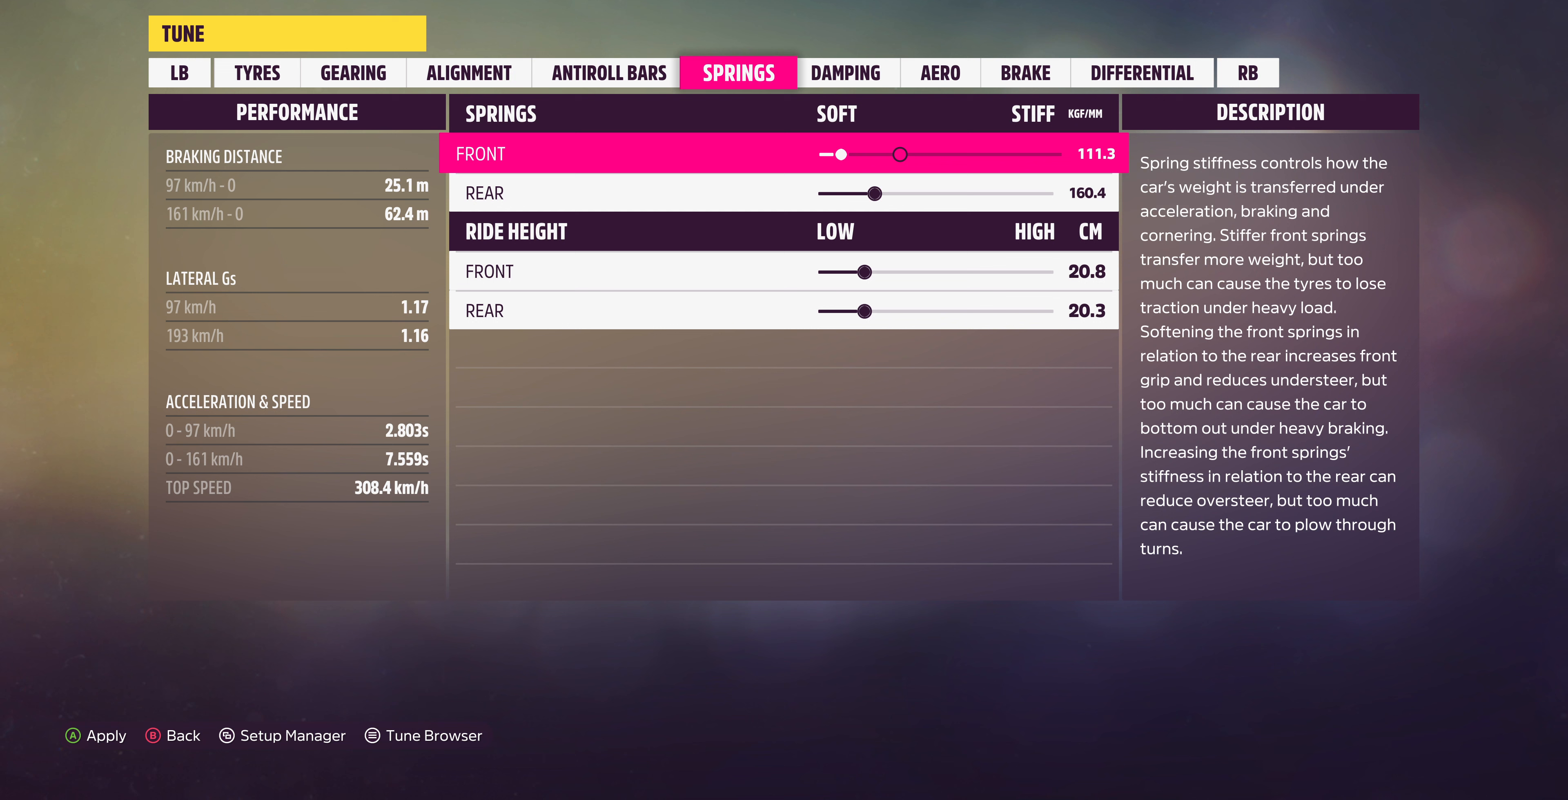
{"buttons": ["DPAD_LEFT"], "left_stick": "center", "right_stick": "center", "events": [[133, "DPAD_LEFT", "down"]]}
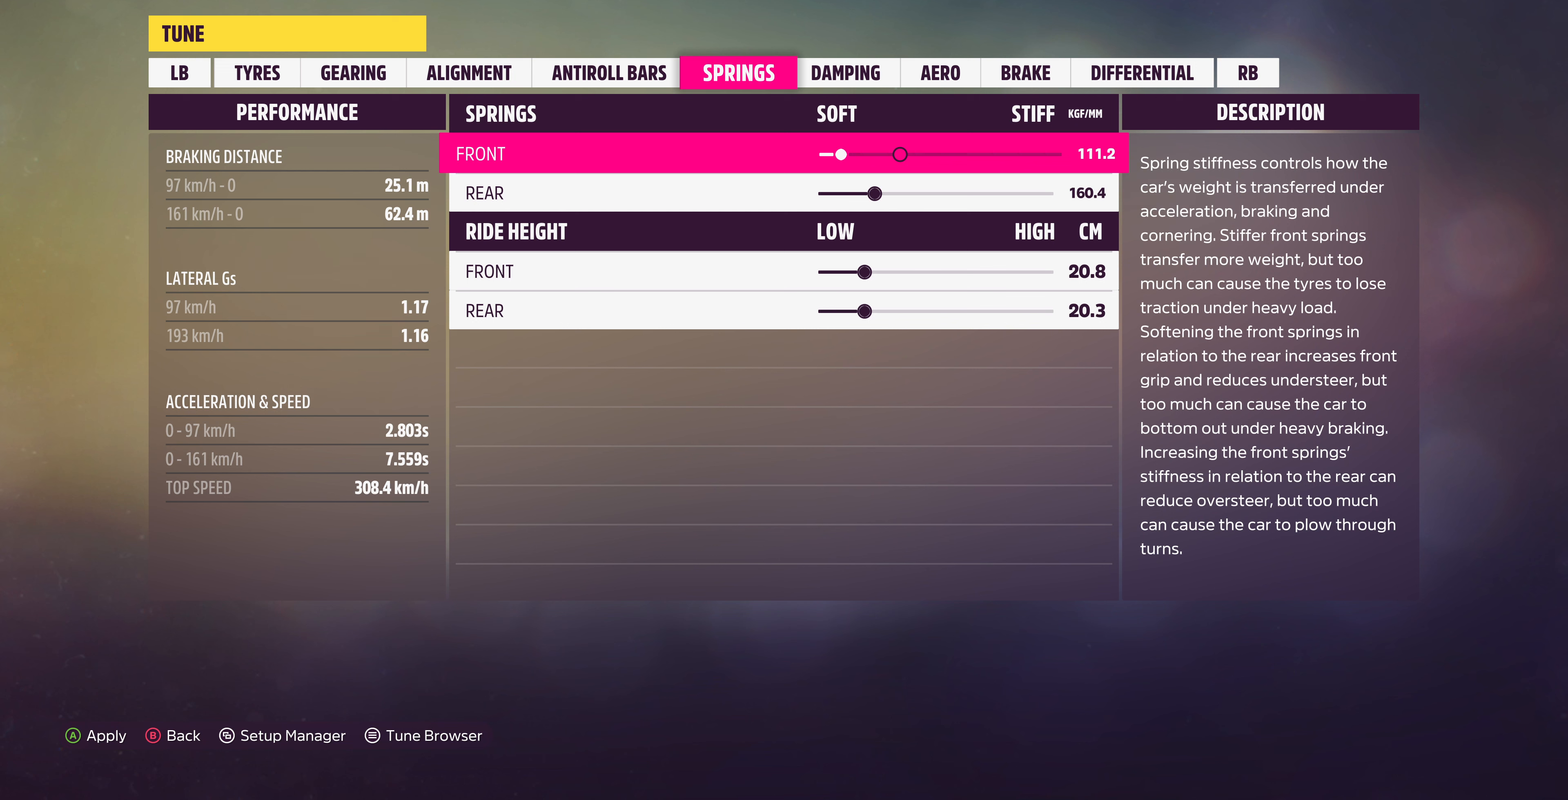
{"buttons": ["DPAD_LEFT"], "left_stick": "center", "right_stick": "center", "events": []}
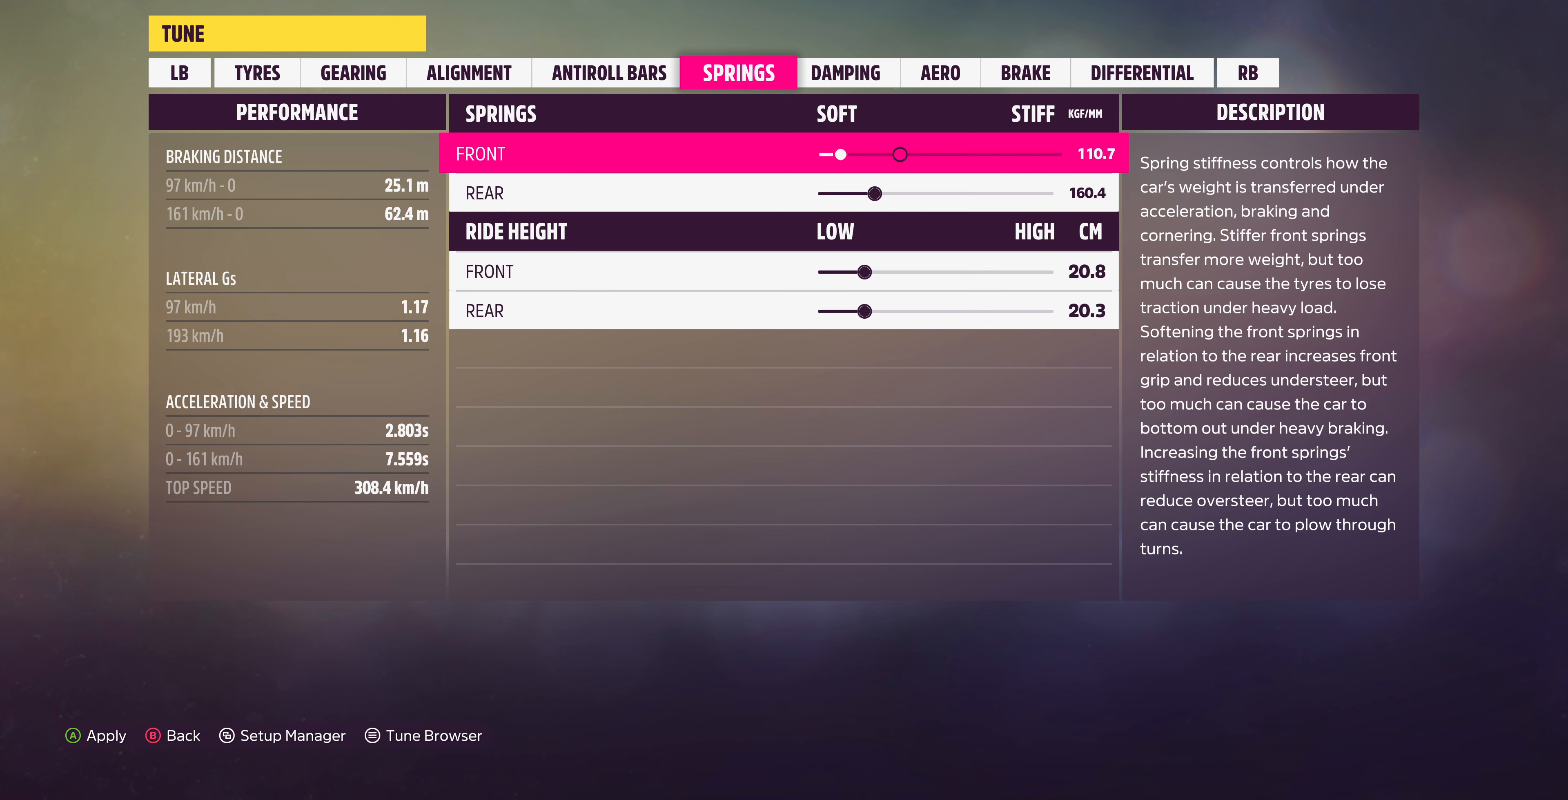
{"buttons": ["DPAD_LEFT"], "left_stick": "center", "right_stick": "center", "events": []}
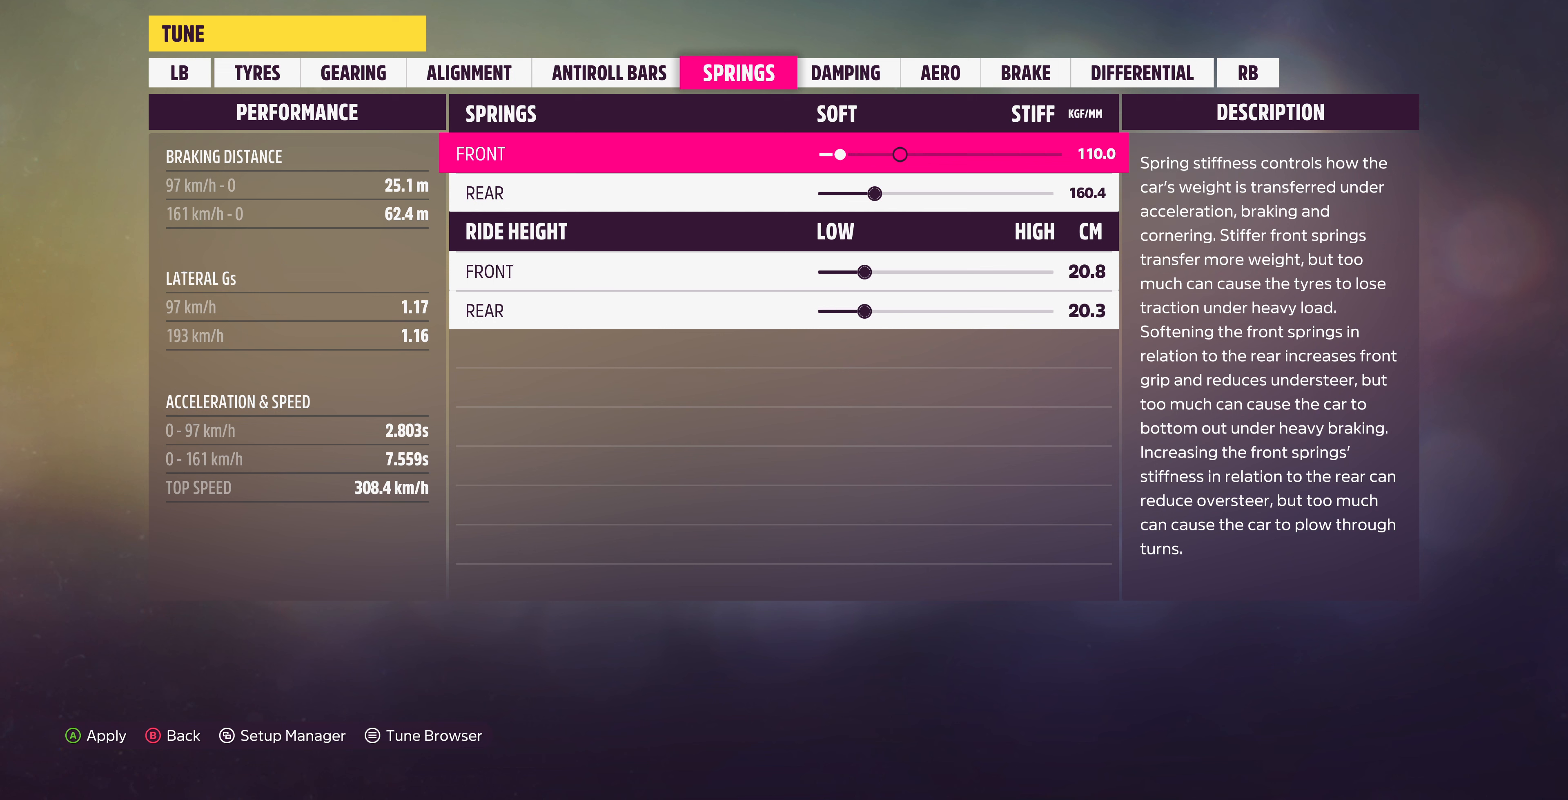
{"buttons": ["DPAD_LEFT"], "left_stick": "center", "right_stick": "center", "events": []}
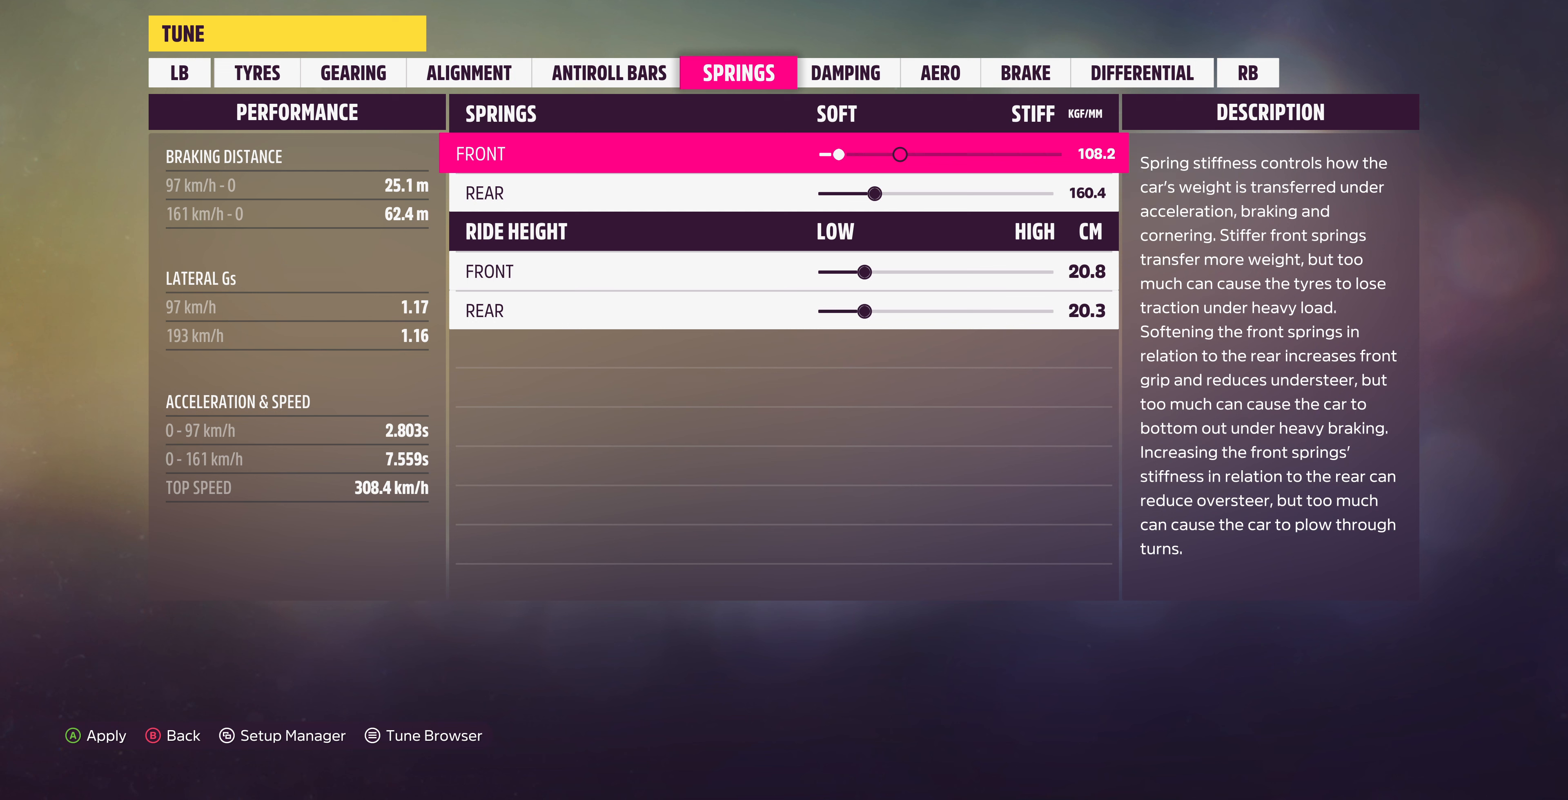
{"buttons": ["DPAD_LEFT"], "left_stick": "center", "right_stick": "center", "events": []}
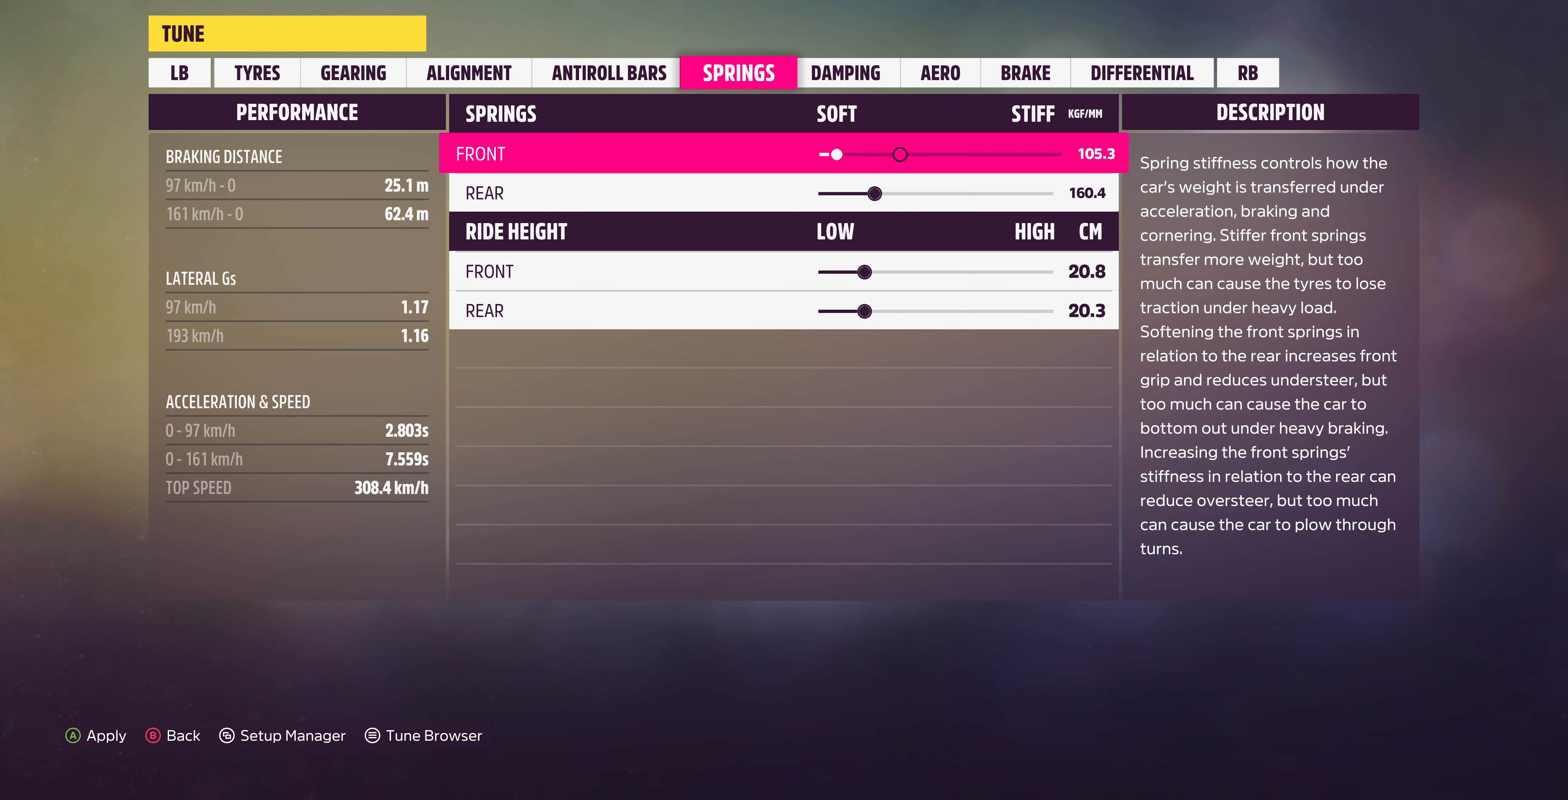
{"buttons": ["DPAD_LEFT"], "left_stick": "center", "right_stick": "center", "events": []}
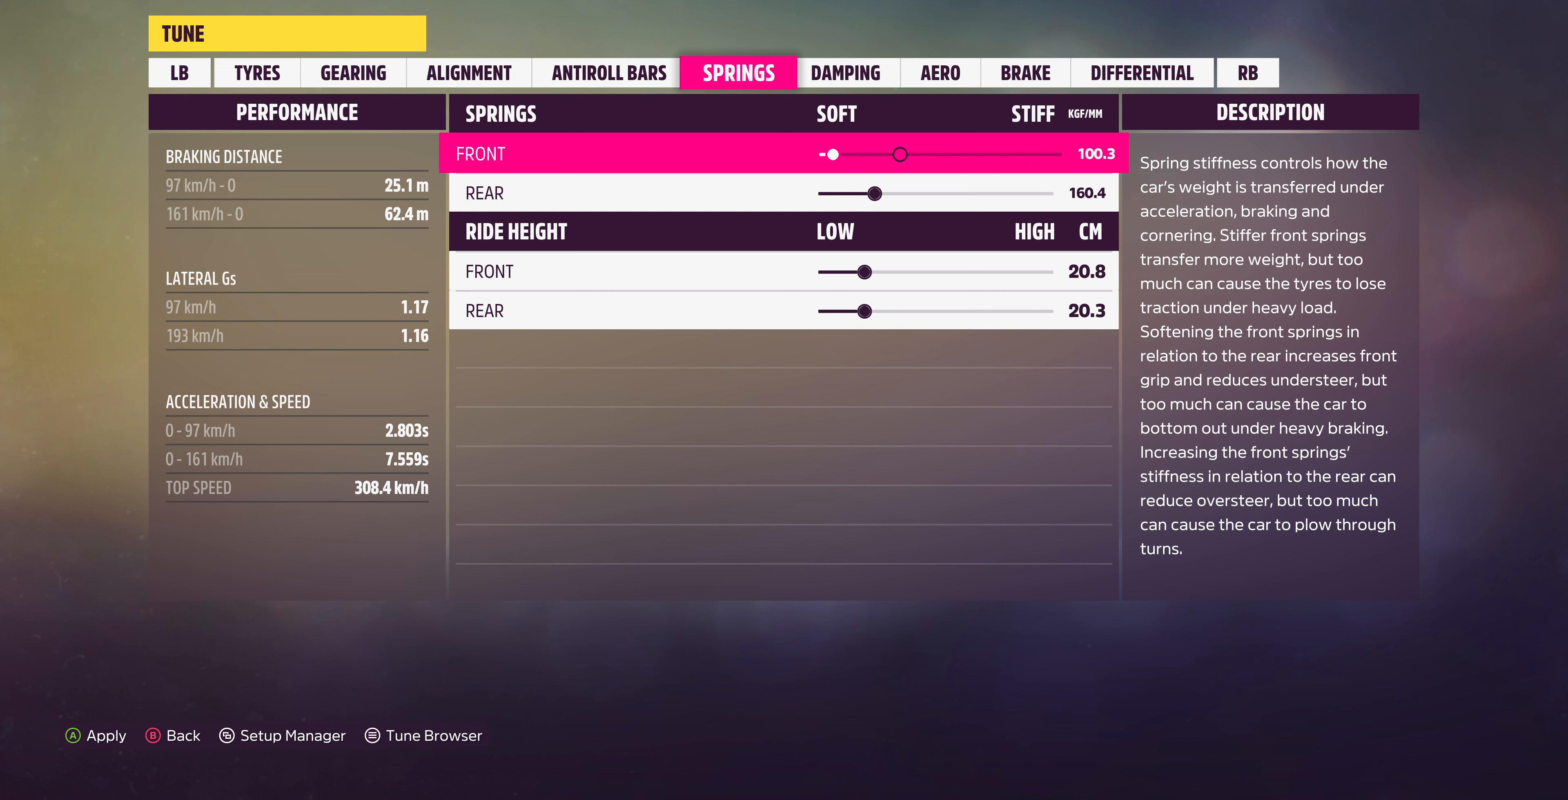
{"buttons": ["DPAD_RIGHT"], "left_stick": "center", "right_stick": "center", "events": [[33, "DPAD_LEFT", "up"], [300, "DPAD_RIGHT", "down"]]}
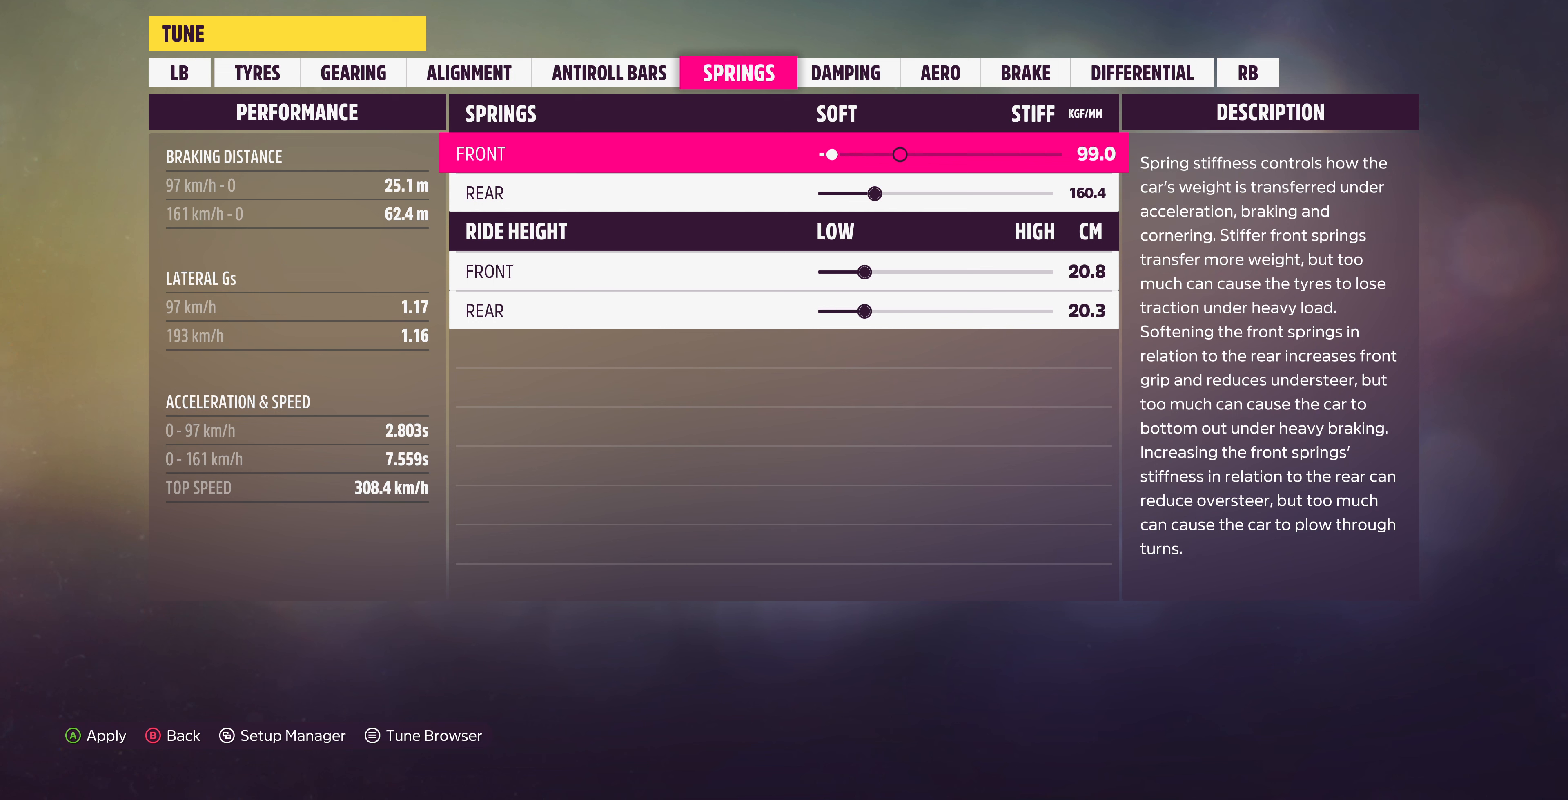
{"buttons": ["DPAD_RIGHT"], "left_stick": "center", "right_stick": "center", "events": []}
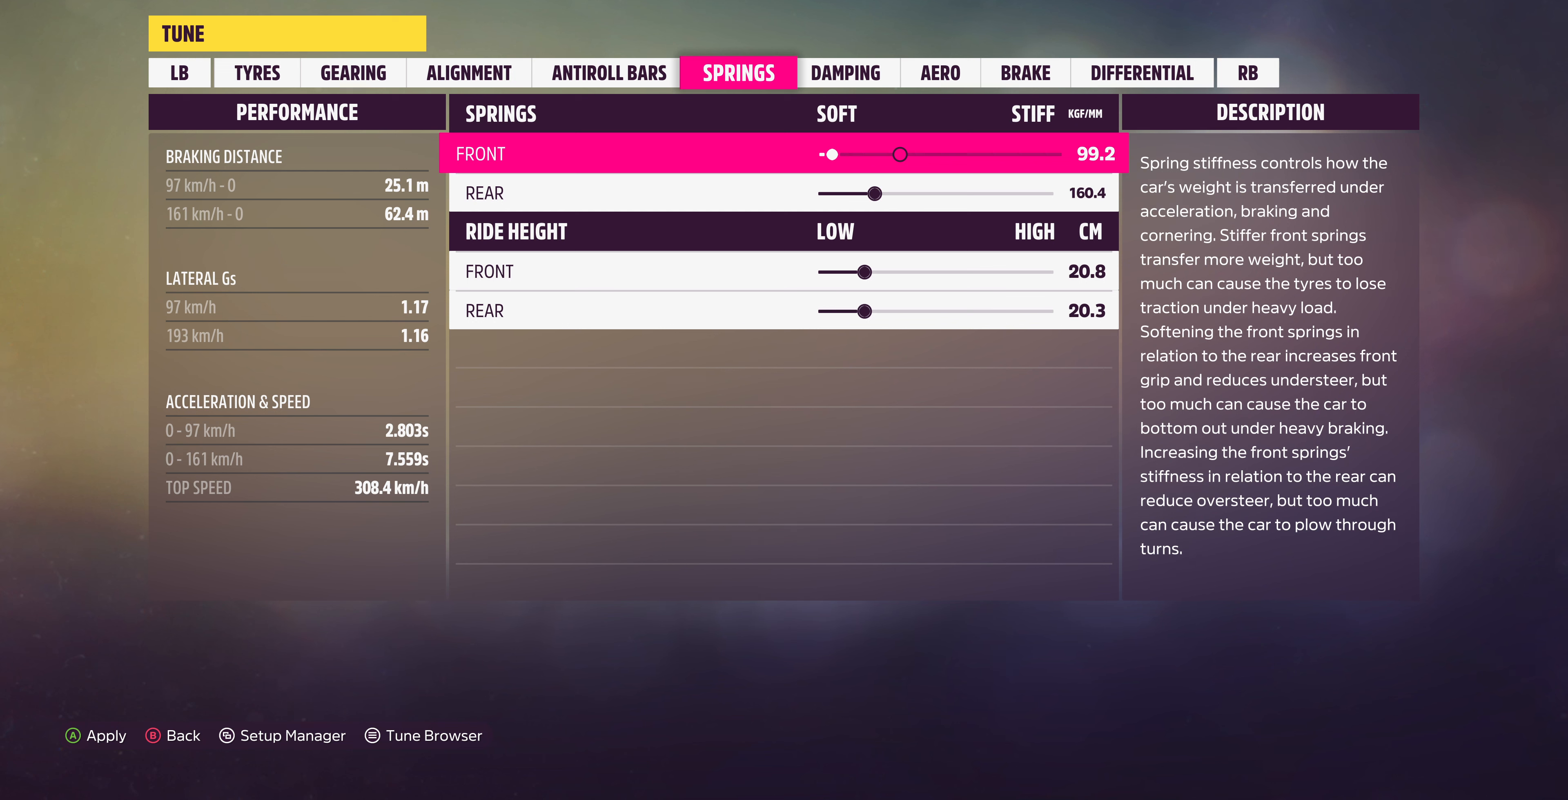
{"buttons": ["DPAD_RIGHT"], "left_stick": "center", "right_stick": "center", "events": []}
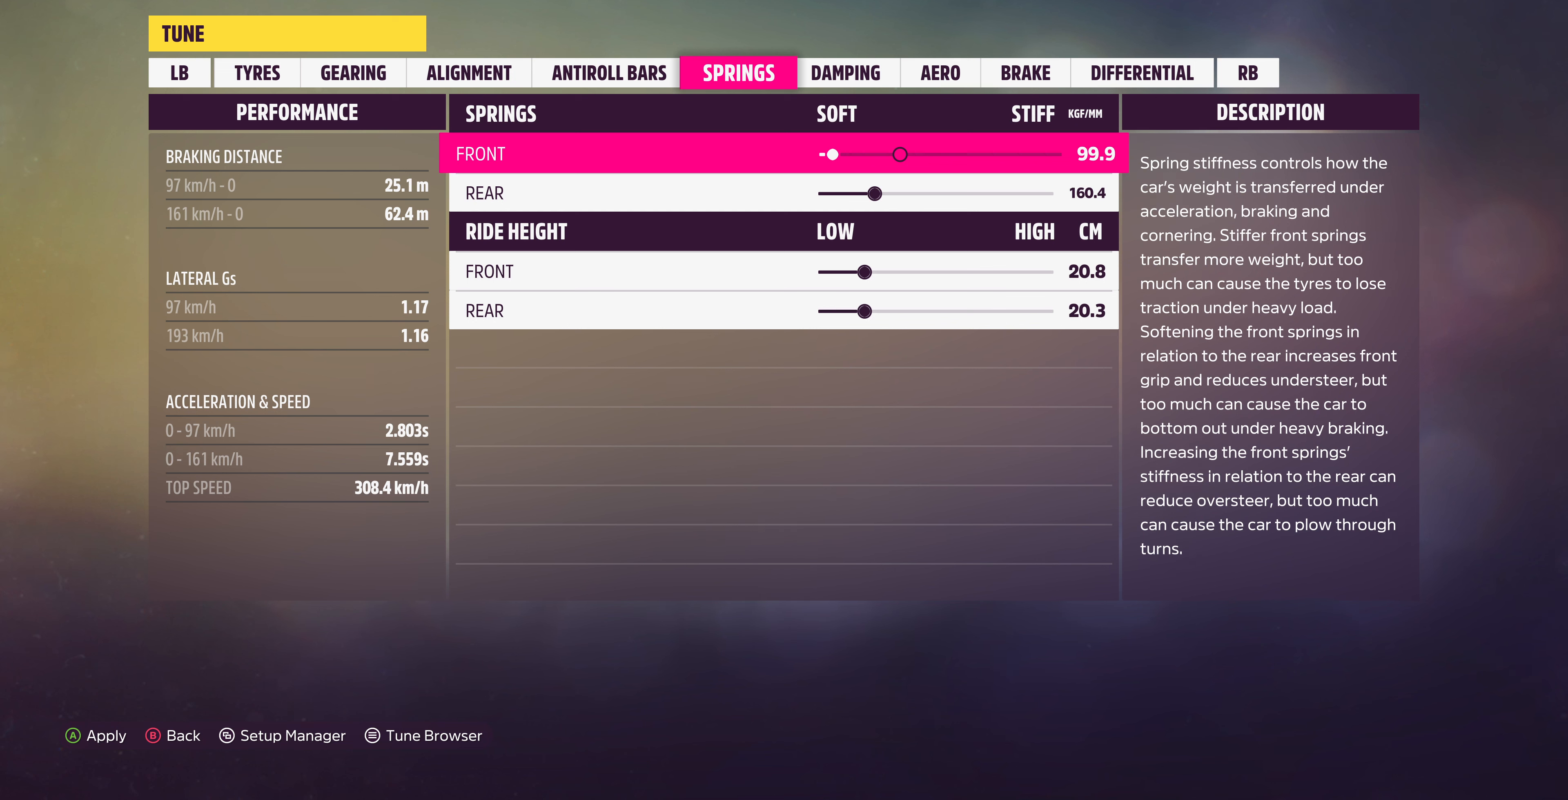
{"buttons": ["DPAD_LEFT"], "left_stick": "center", "right_stick": "center", "events": [[67, "DPAD_RIGHT", "up"], [433, "DPAD_LEFT", "down"]]}
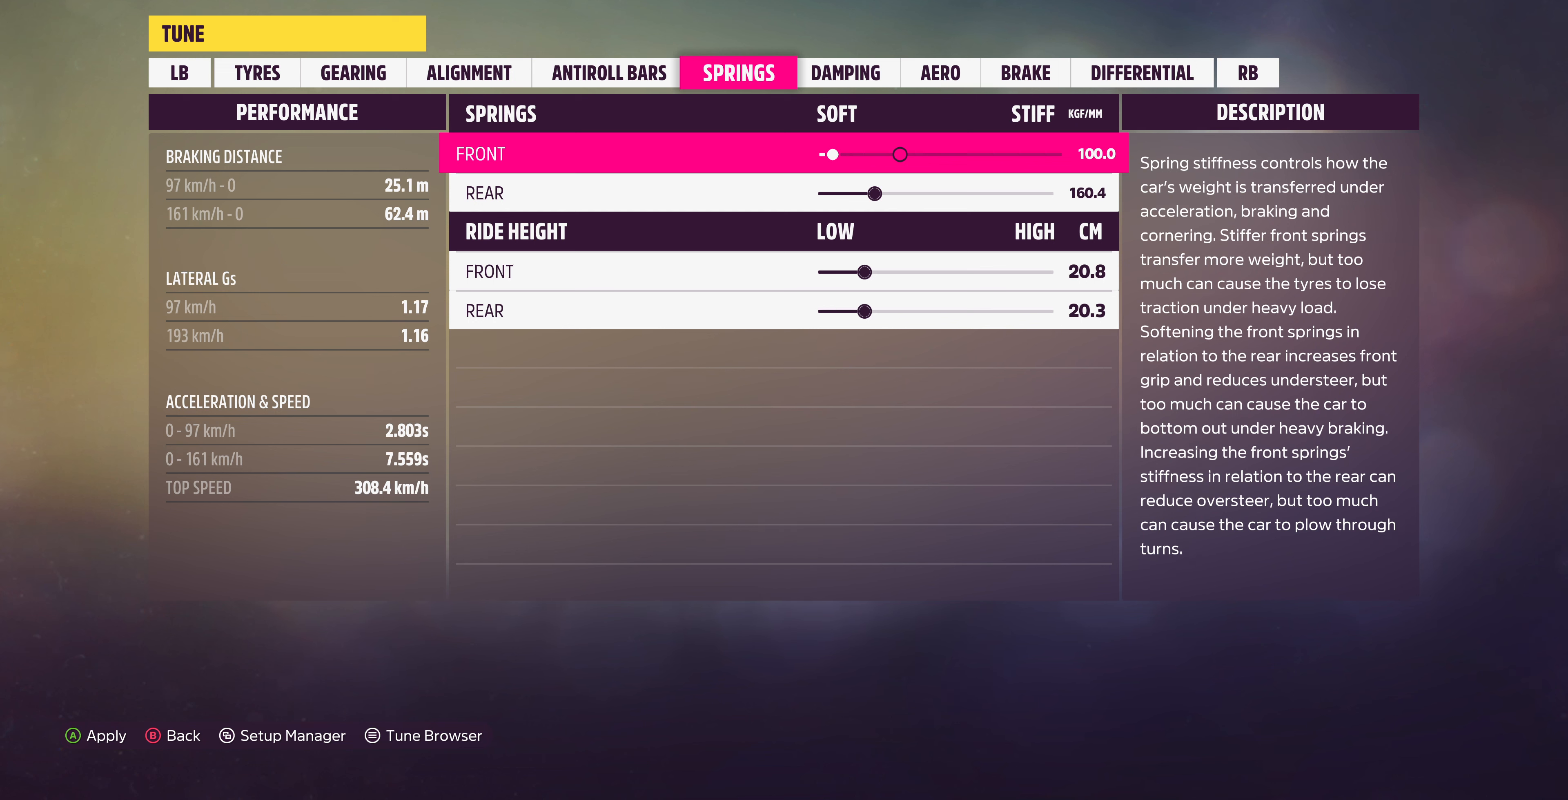
{"buttons": ["DPAD_LEFT"], "left_stick": "center", "right_stick": "center", "events": [[33, "DPAD_LEFT", "up"], [133, "DPAD_DOWN", "down"], [233, "DPAD_DOWN", "up"], [333, "DPAD_LEFT", "down"]]}
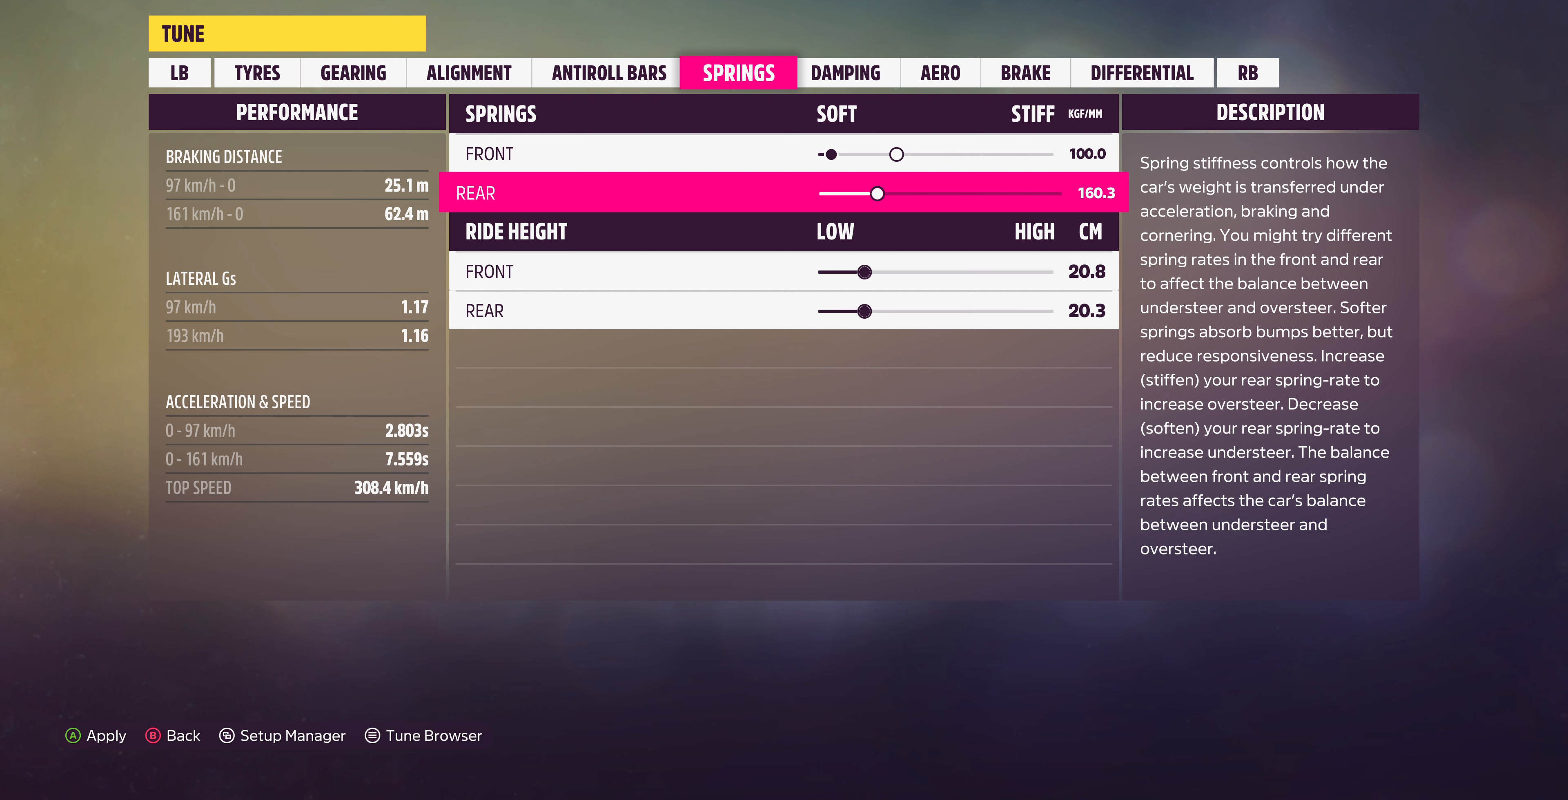
{"buttons": ["DPAD_LEFT"], "left_stick": "center", "right_stick": "center", "events": []}
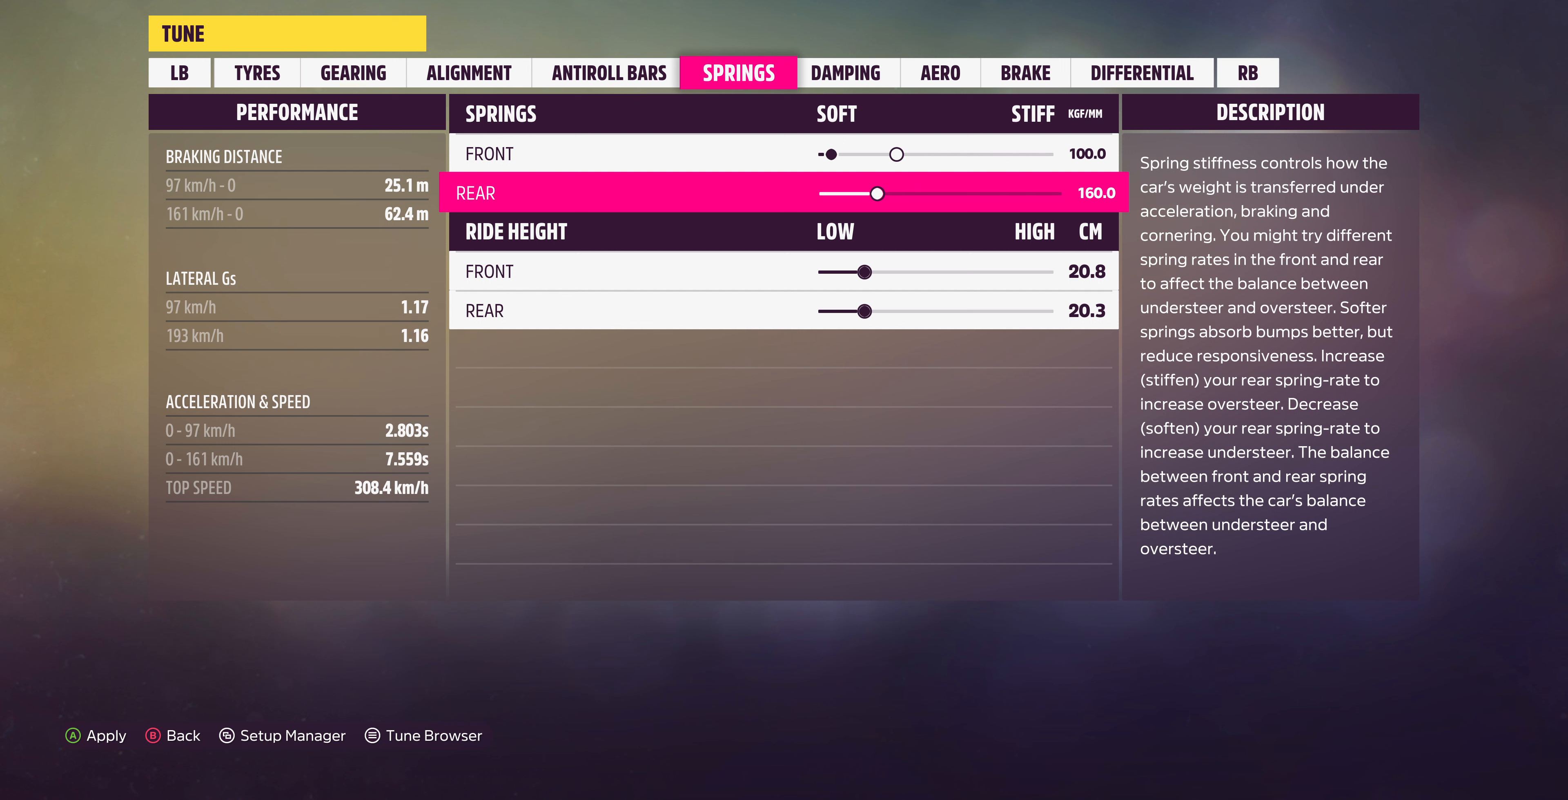
{"buttons": ["DPAD_LEFT"], "left_stick": "center", "right_stick": "center", "events": []}
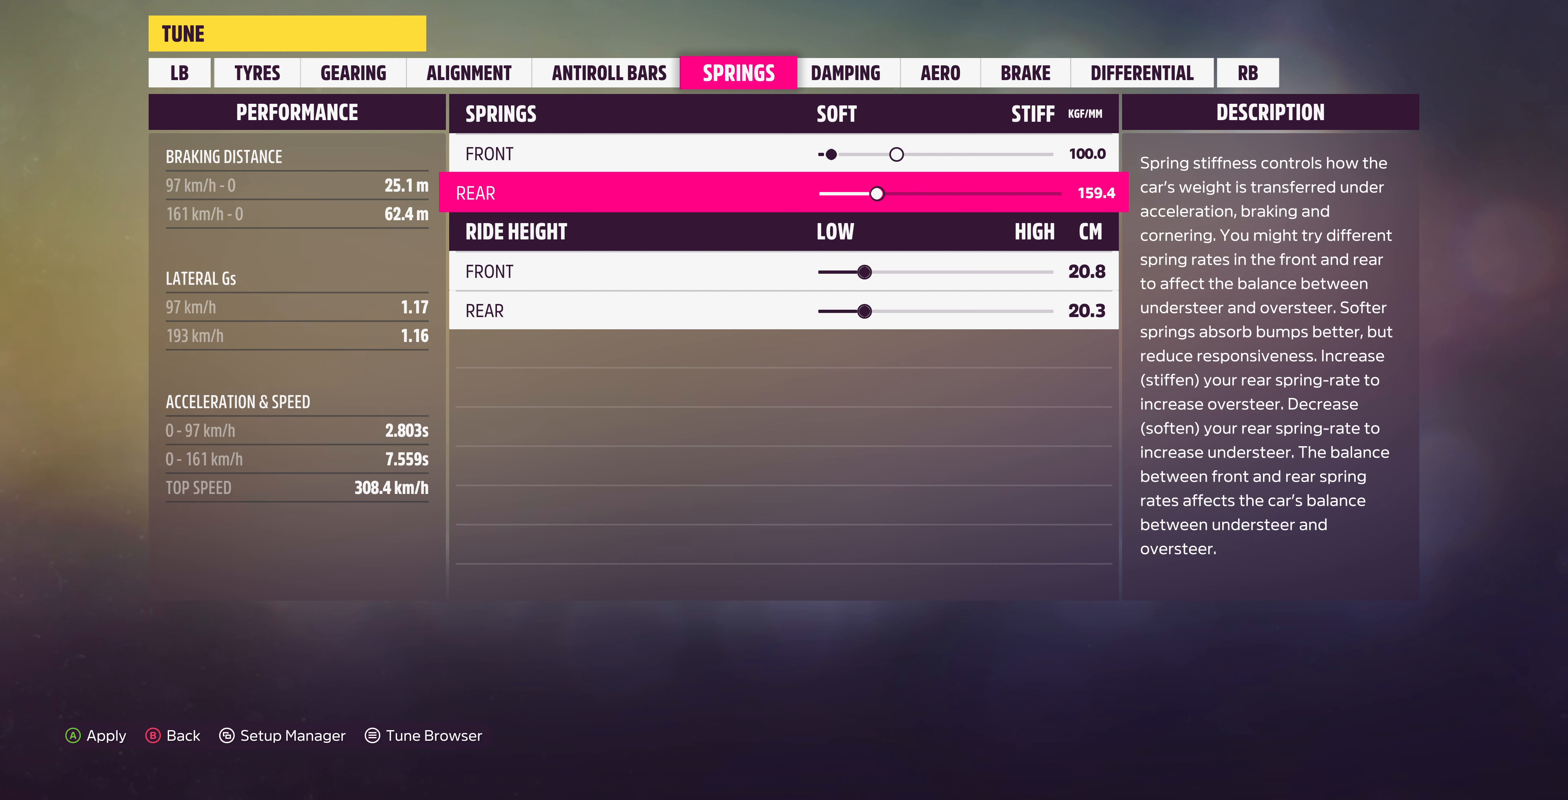
{"buttons": ["DPAD_LEFT"], "left_stick": "center", "right_stick": "center", "events": []}
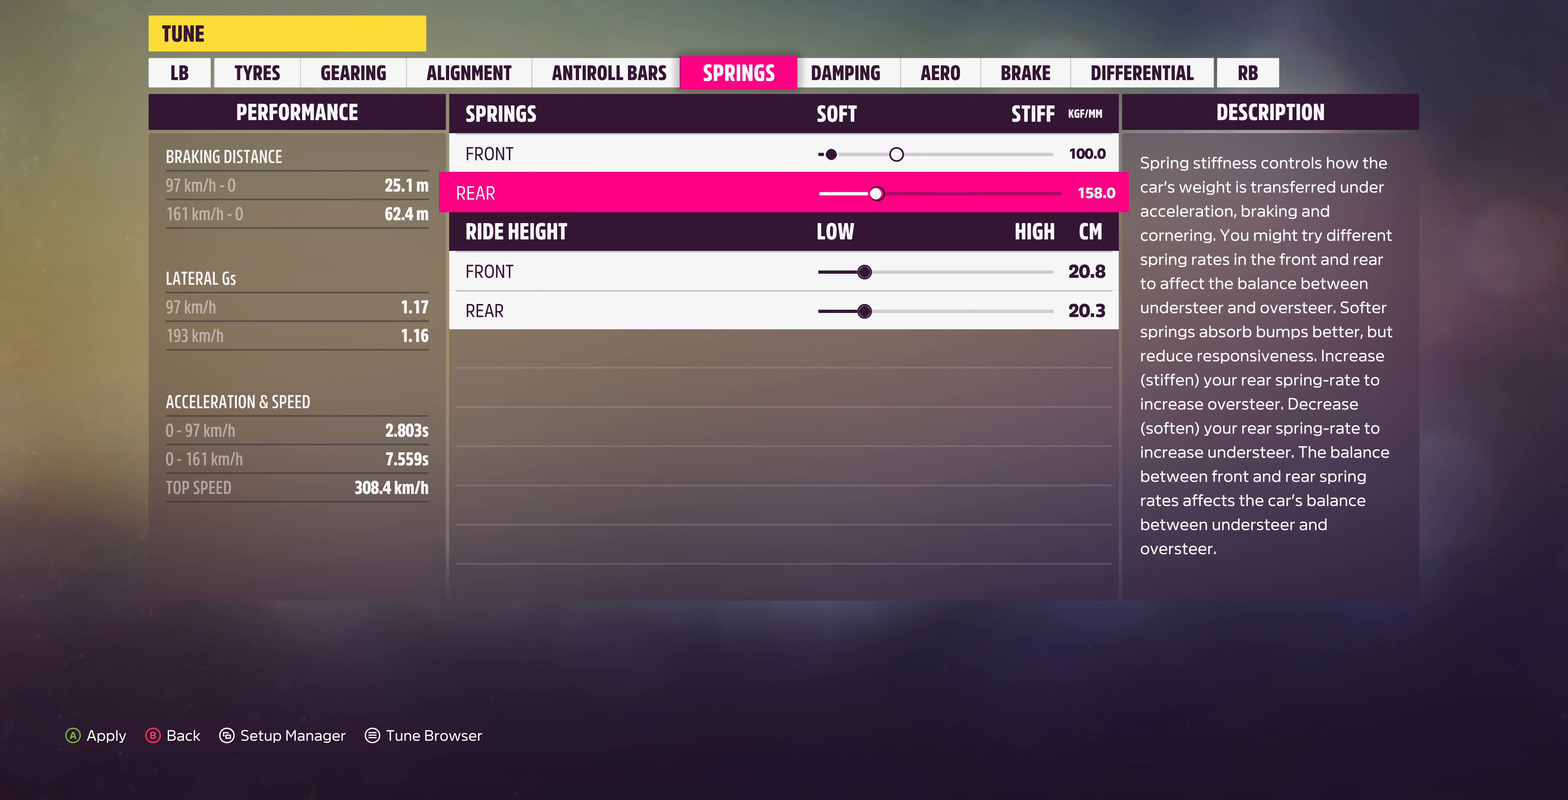
{"buttons": ["DPAD_LEFT"], "left_stick": "center", "right_stick": "center", "events": []}
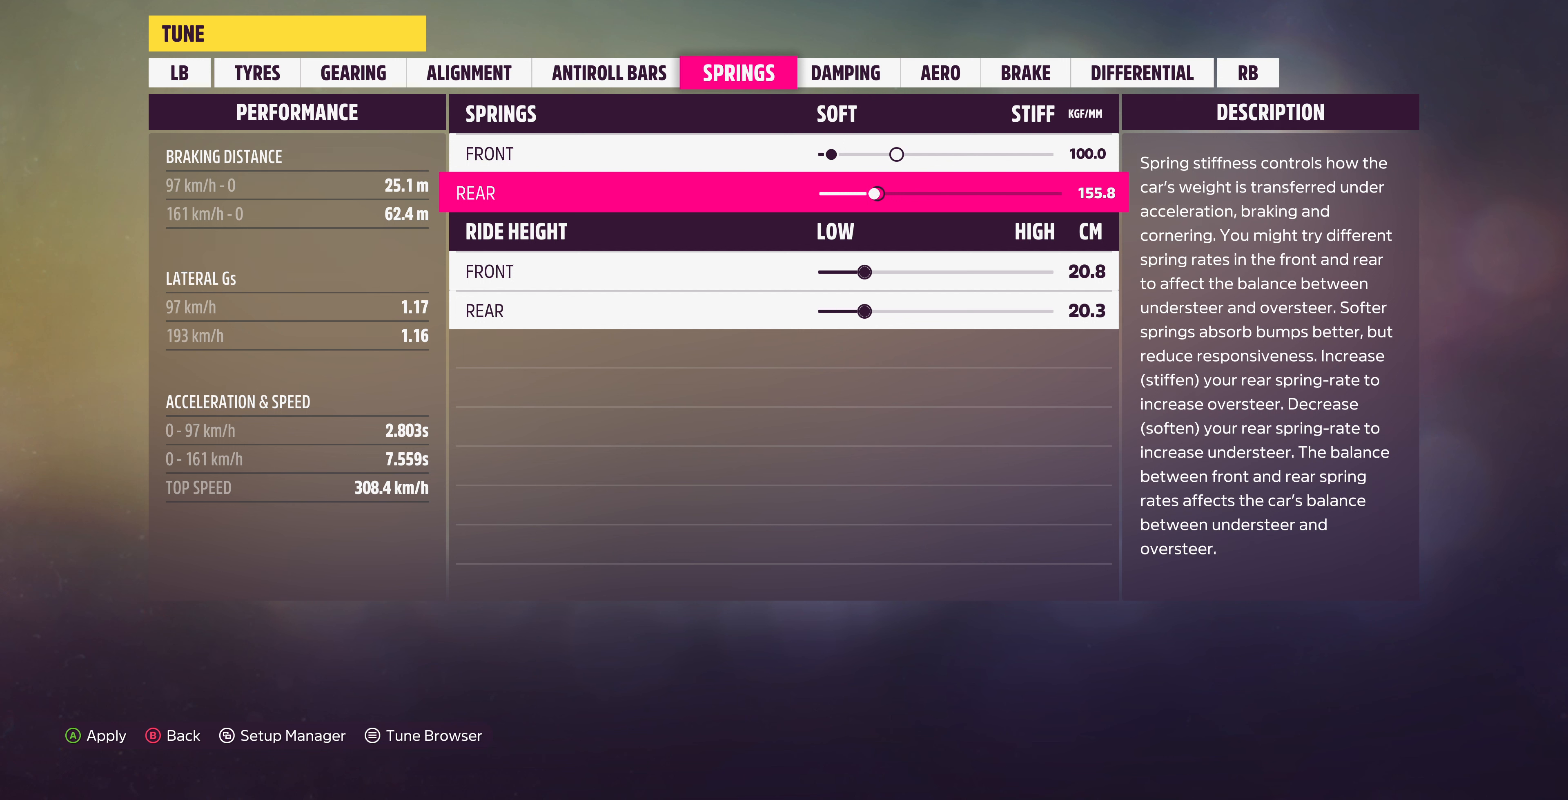
{"buttons": ["DPAD_LEFT"], "left_stick": "center", "right_stick": "center", "events": []}